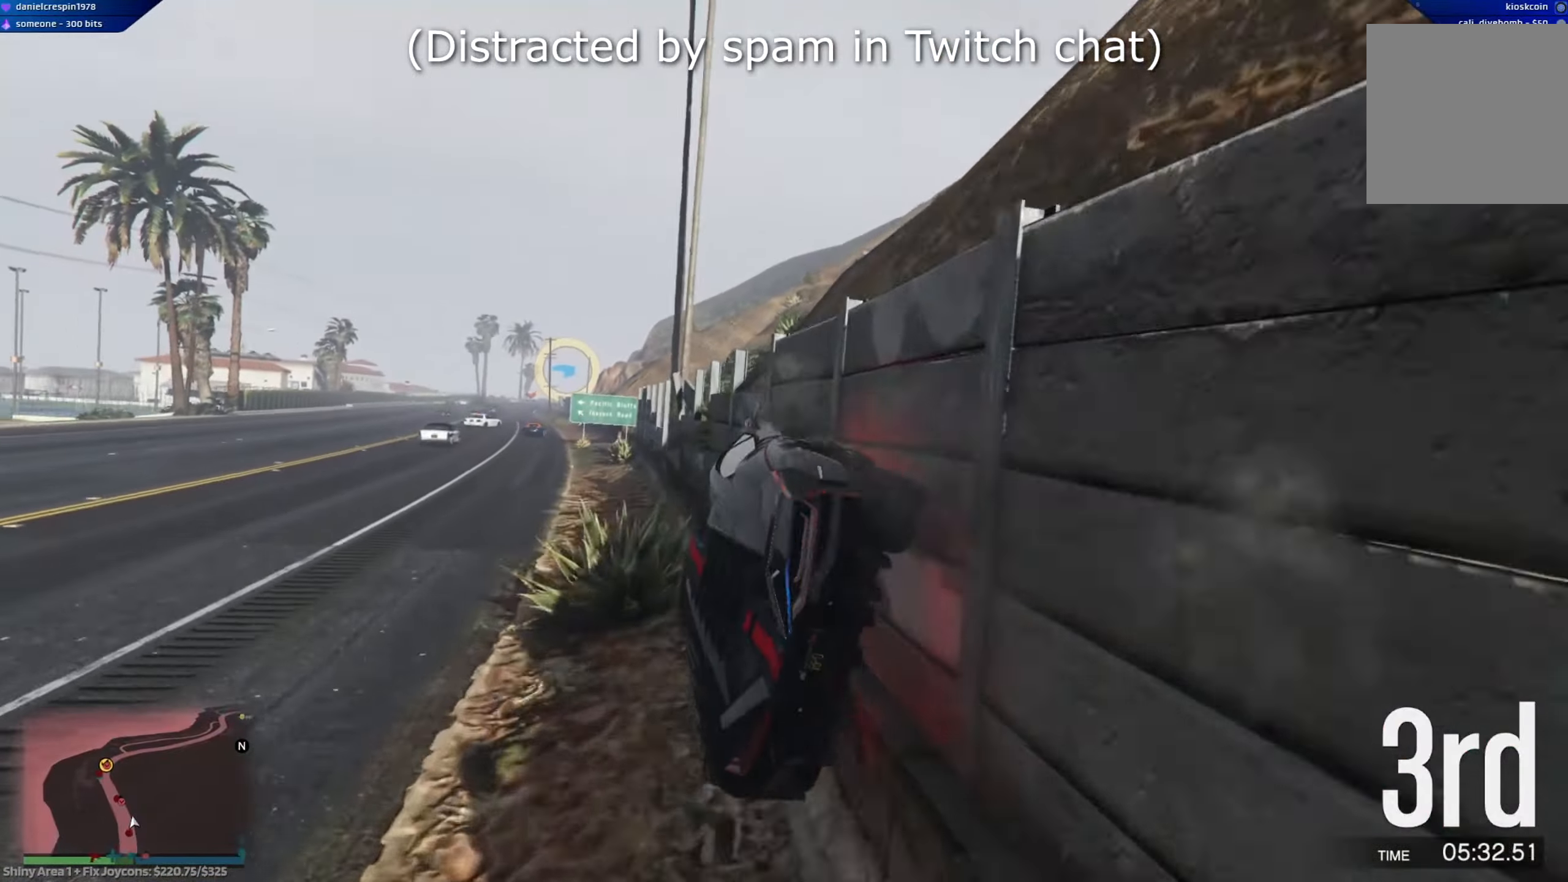
Gameplay with a controller (Xbox layout); each line is a JSON object with the inputs held at the frame after it. "events" lists button and stick changes between this image and that frame as [ms after this image, input, new state], when the widget could be followed in between.
{"buttons": ["R2"], "left_stick": "right", "right_stick": "center", "events": [[150, "left_stick", "right"]]}
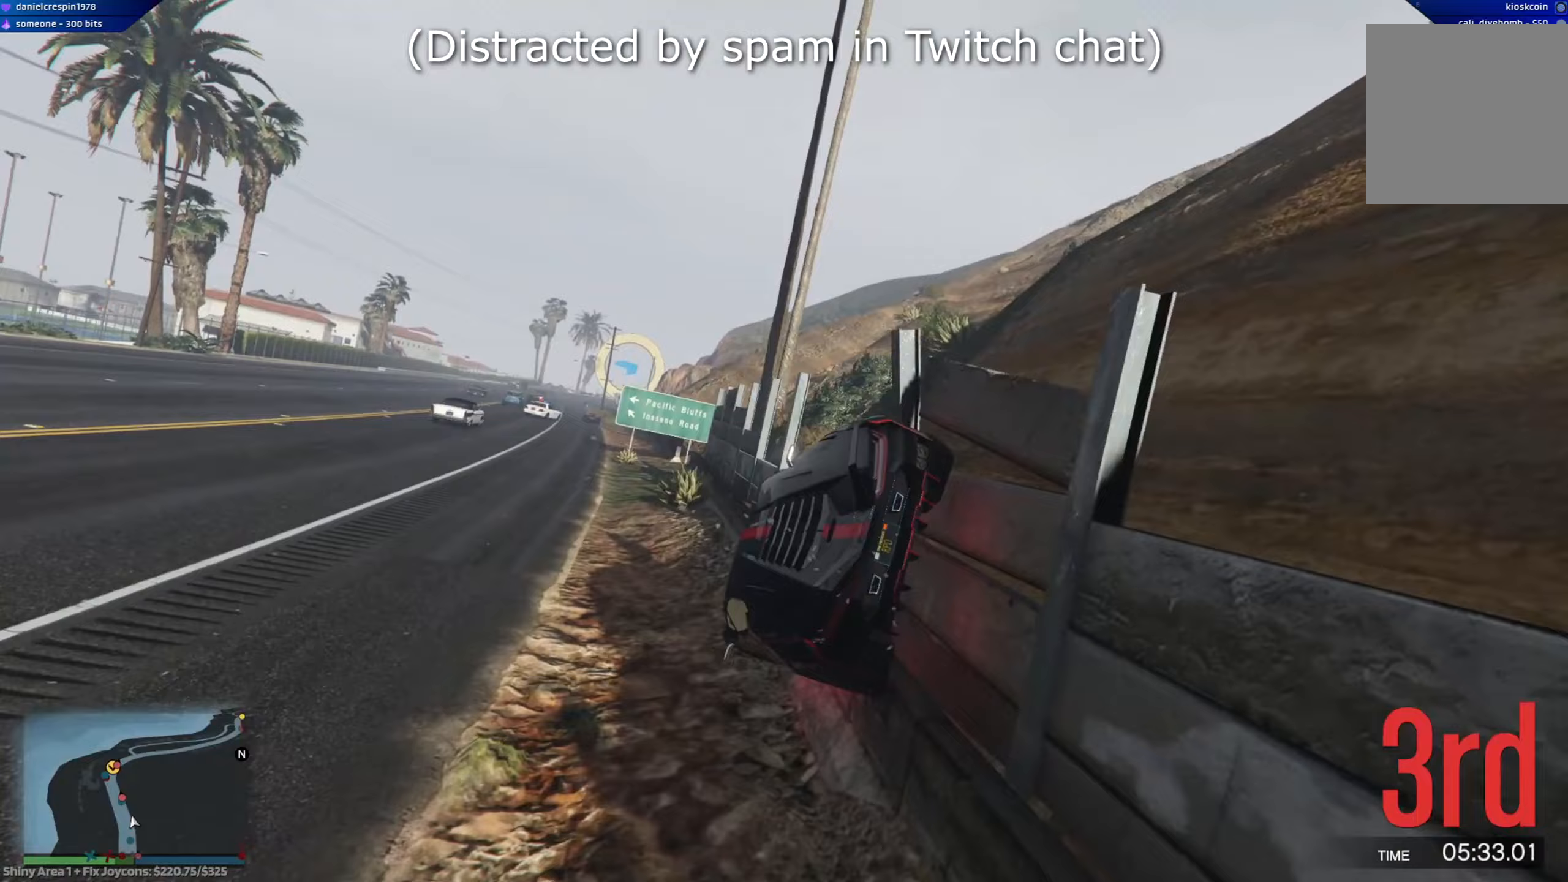
{"buttons": ["R2"], "left_stick": "center", "right_stick": "center", "events": [[333, "left_stick", "center"]]}
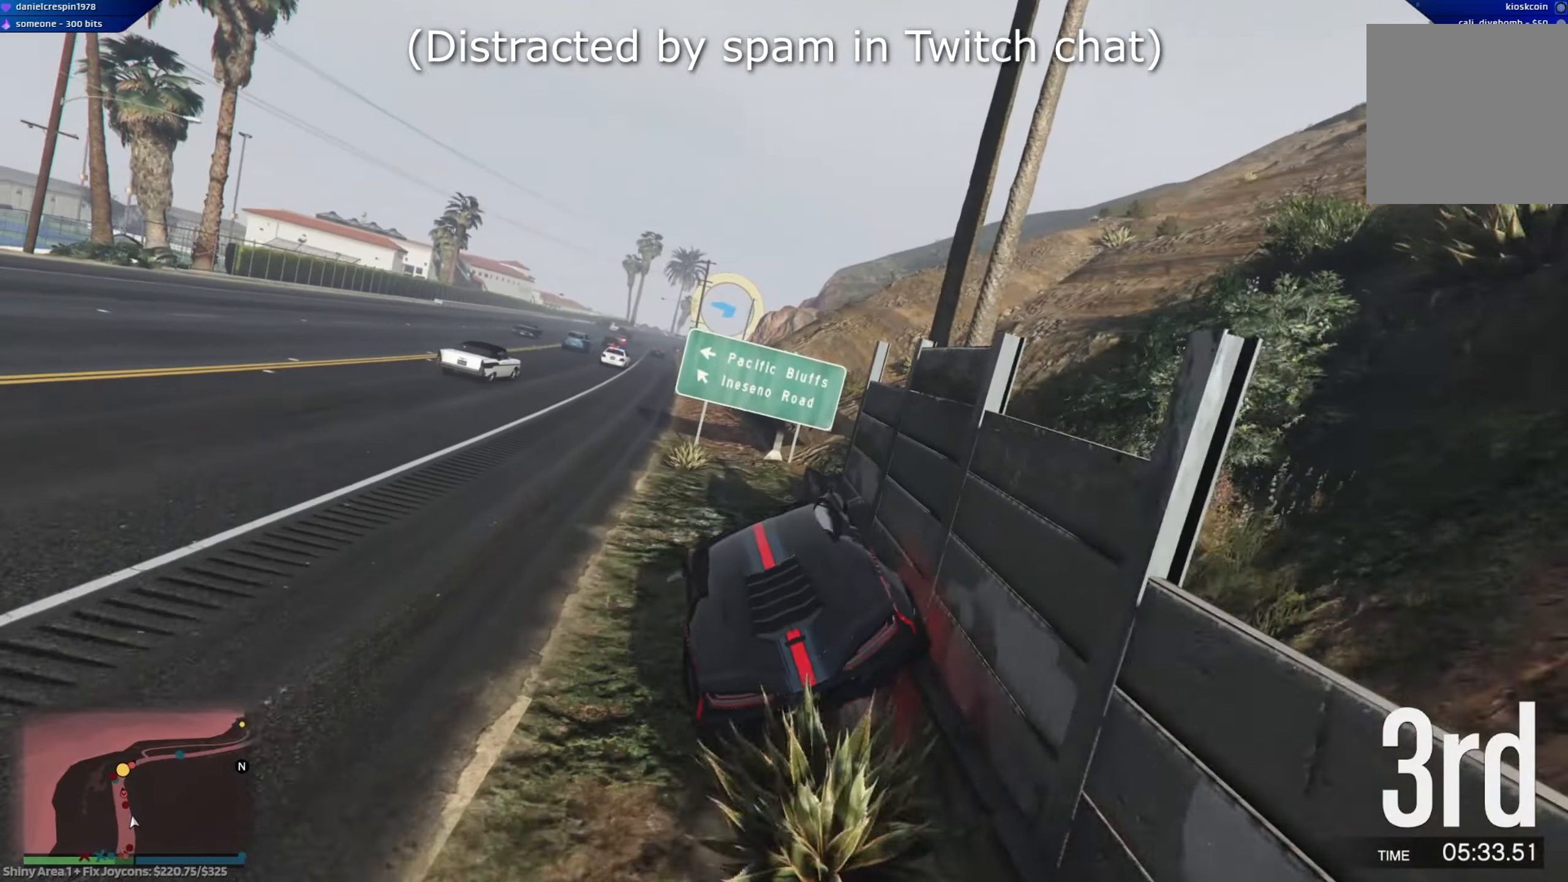
{"buttons": ["R2"], "left_stick": "center", "right_stick": "center", "events": [[100, "left_stick", "right"], [250, "left_stick", "center"], [300, "left_stick", "left"], [483, "left_stick", "center"]]}
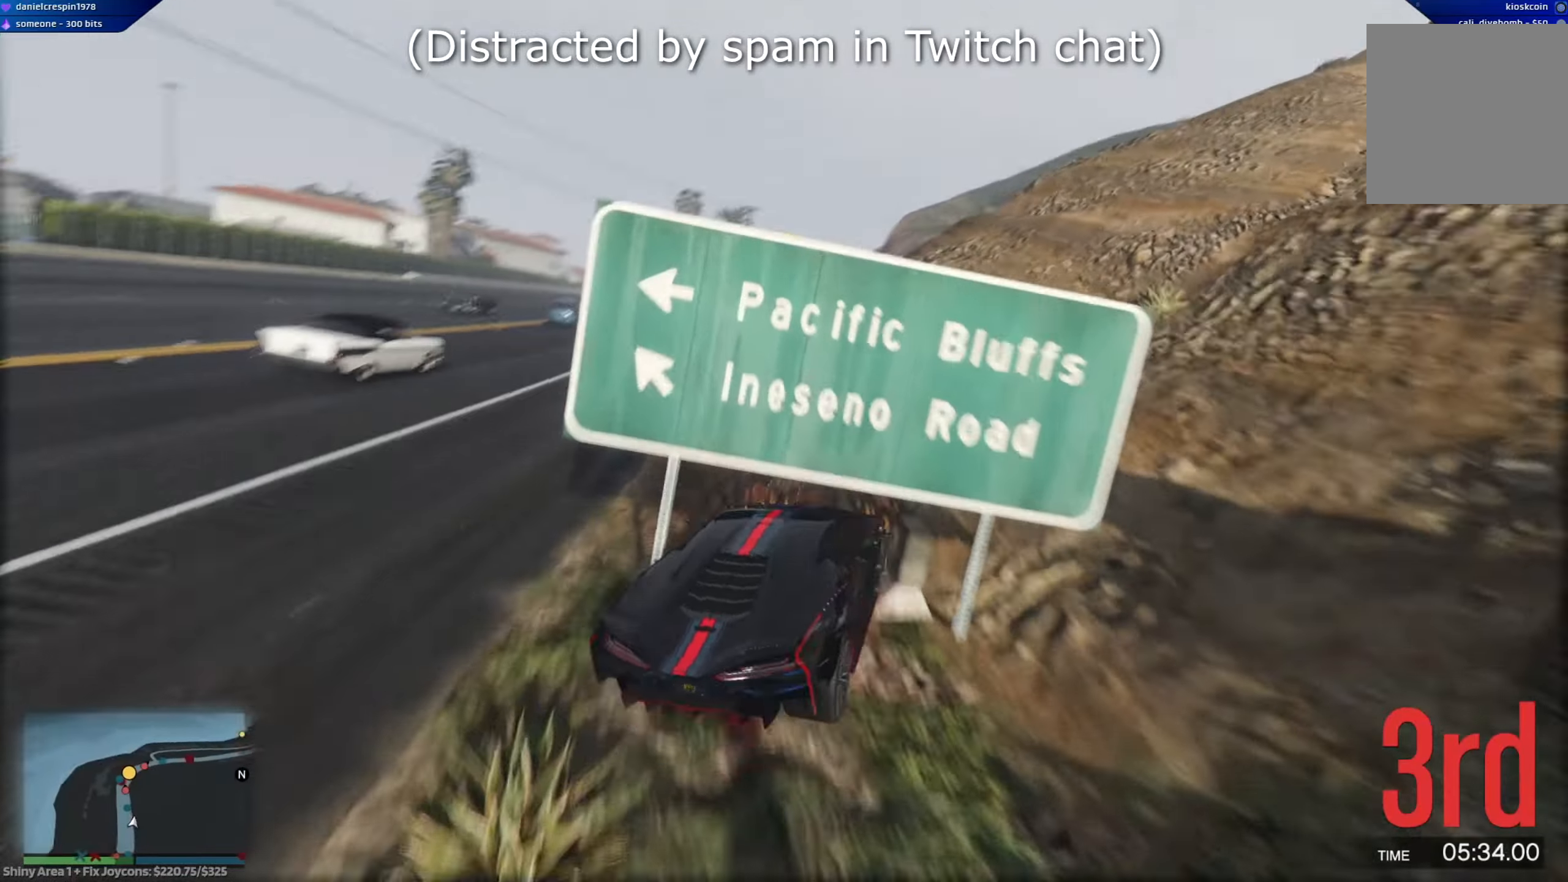
{"buttons": ["R2"], "left_stick": "center", "right_stick": "center", "events": [[50, "left_stick", "left"], [233, "left_stick", "center"], [333, "left_stick", "left"], [467, "left_stick", "center"]]}
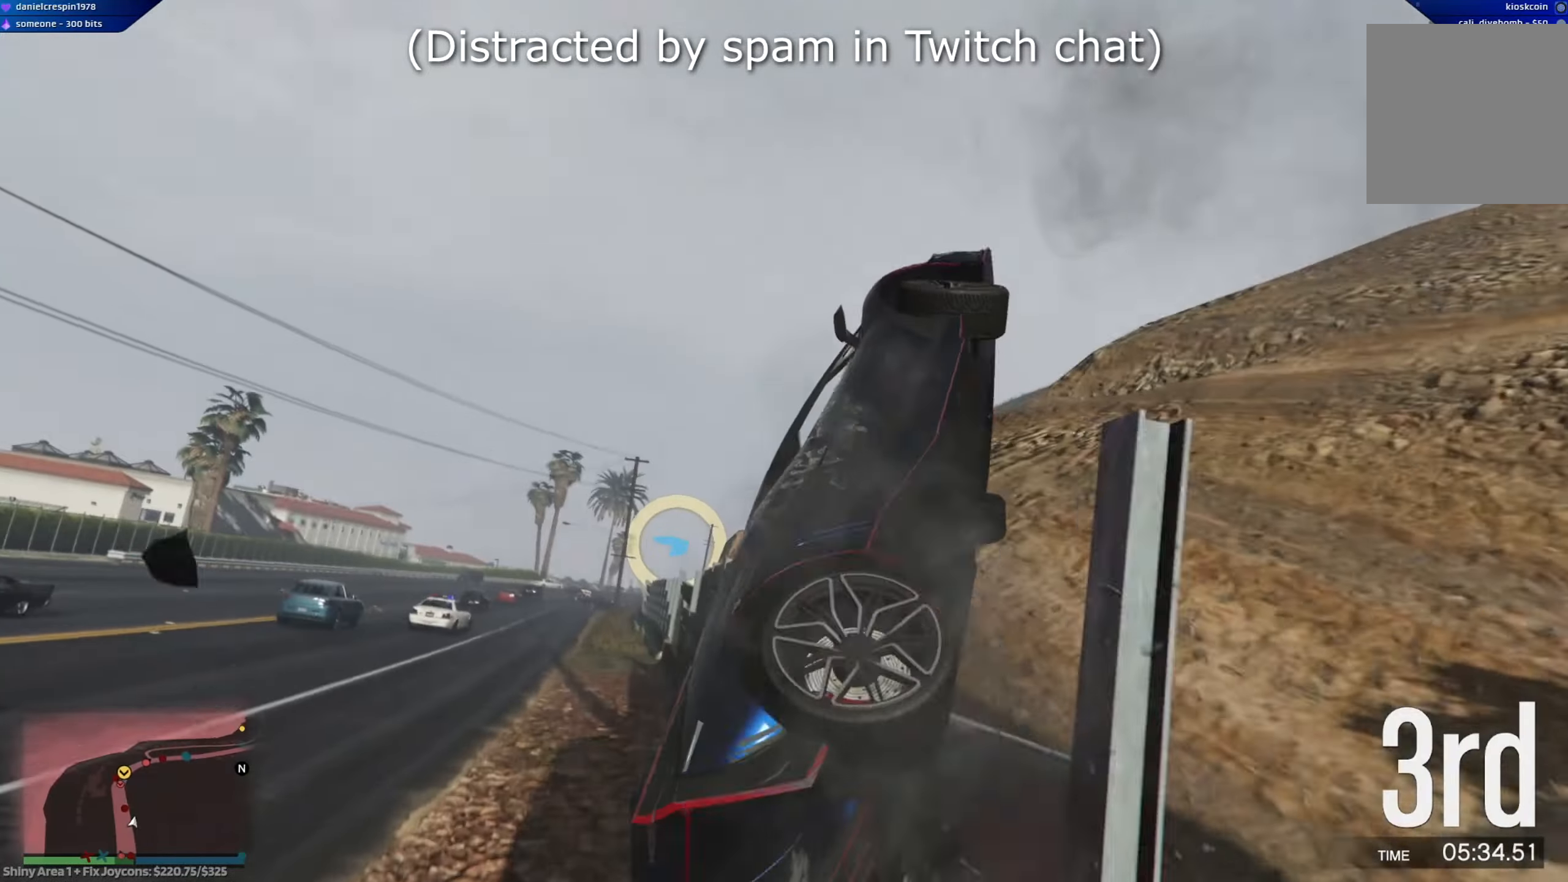
{"buttons": ["R2"], "left_stick": "center", "right_stick": "center", "events": [[150, "left_stick", "right"], [333, "left_stick", "center"]]}
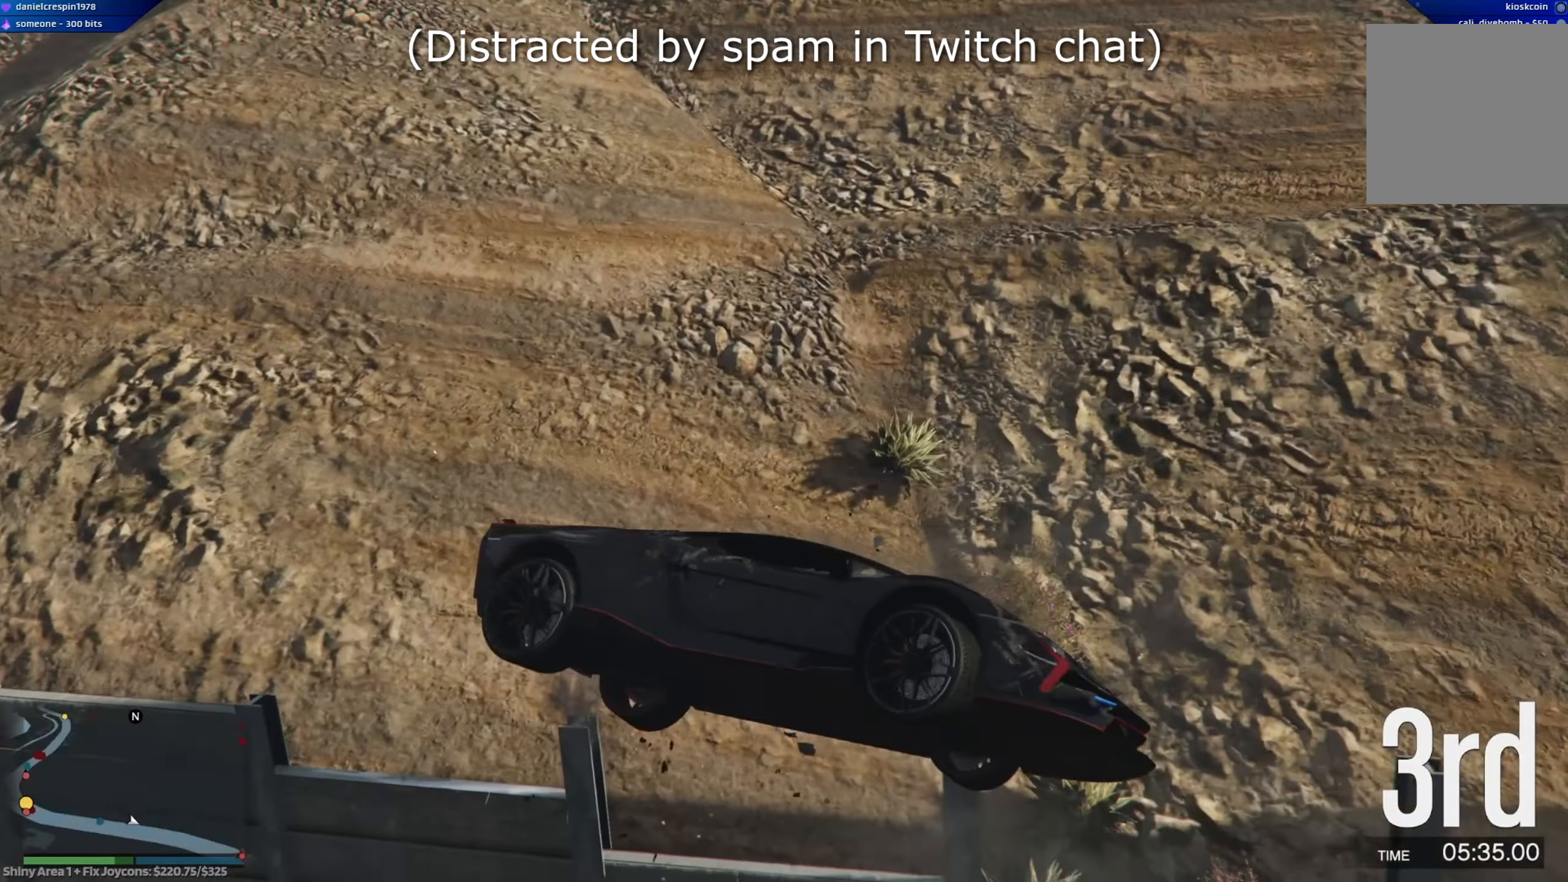
{"buttons": [], "left_stick": "left", "right_stick": "center", "events": [[167, "R2", "up"], [383, "left_stick", "left"]]}
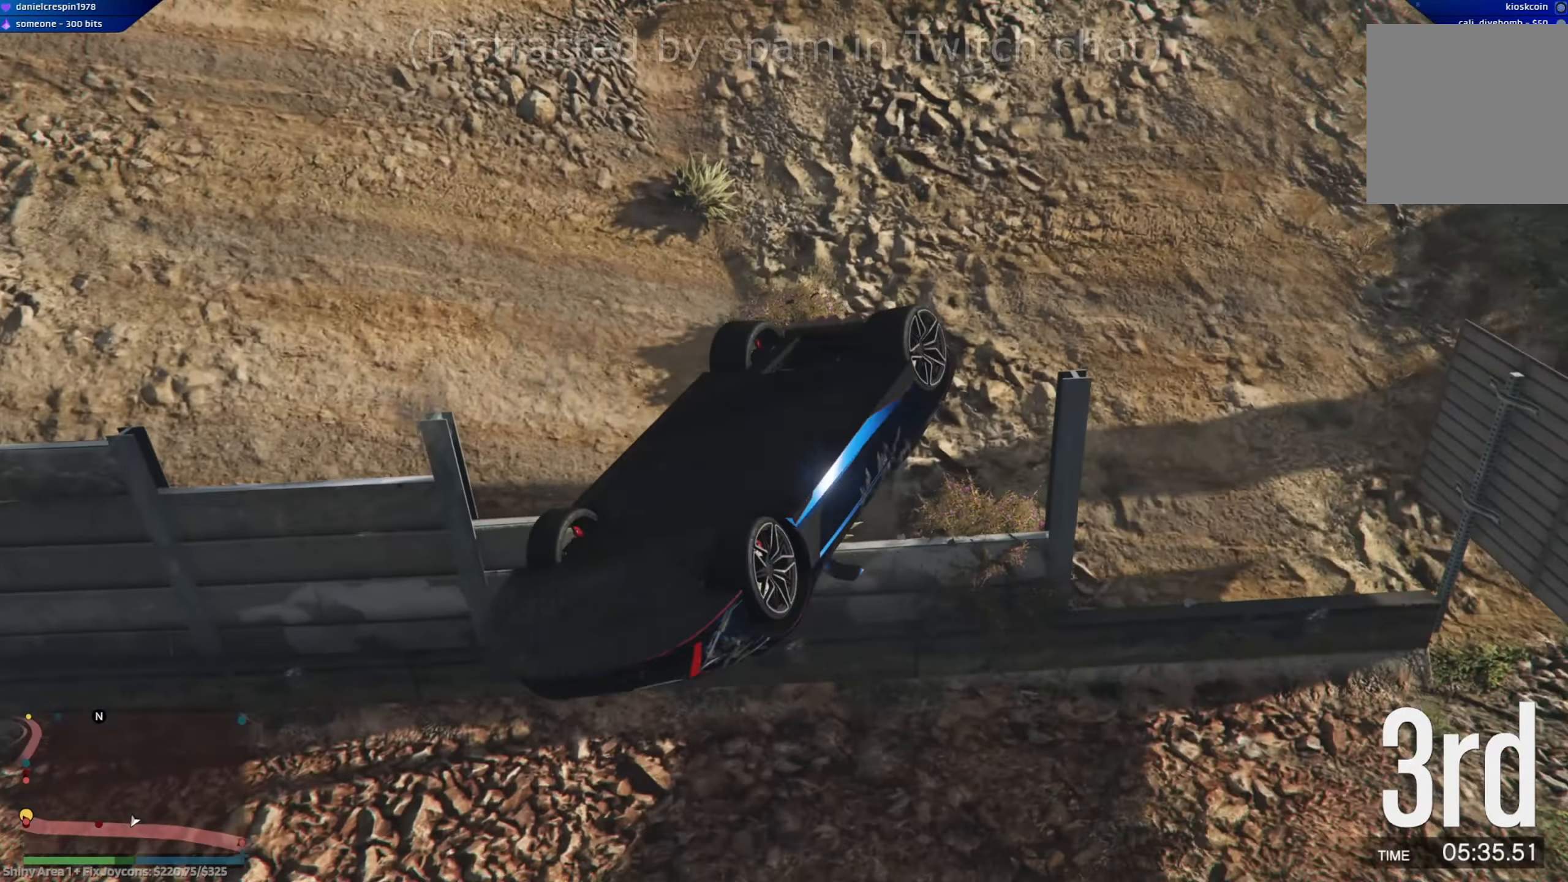
{"buttons": [], "left_stick": "center", "right_stick": "center", "events": [[367, "left_stick", "center"]]}
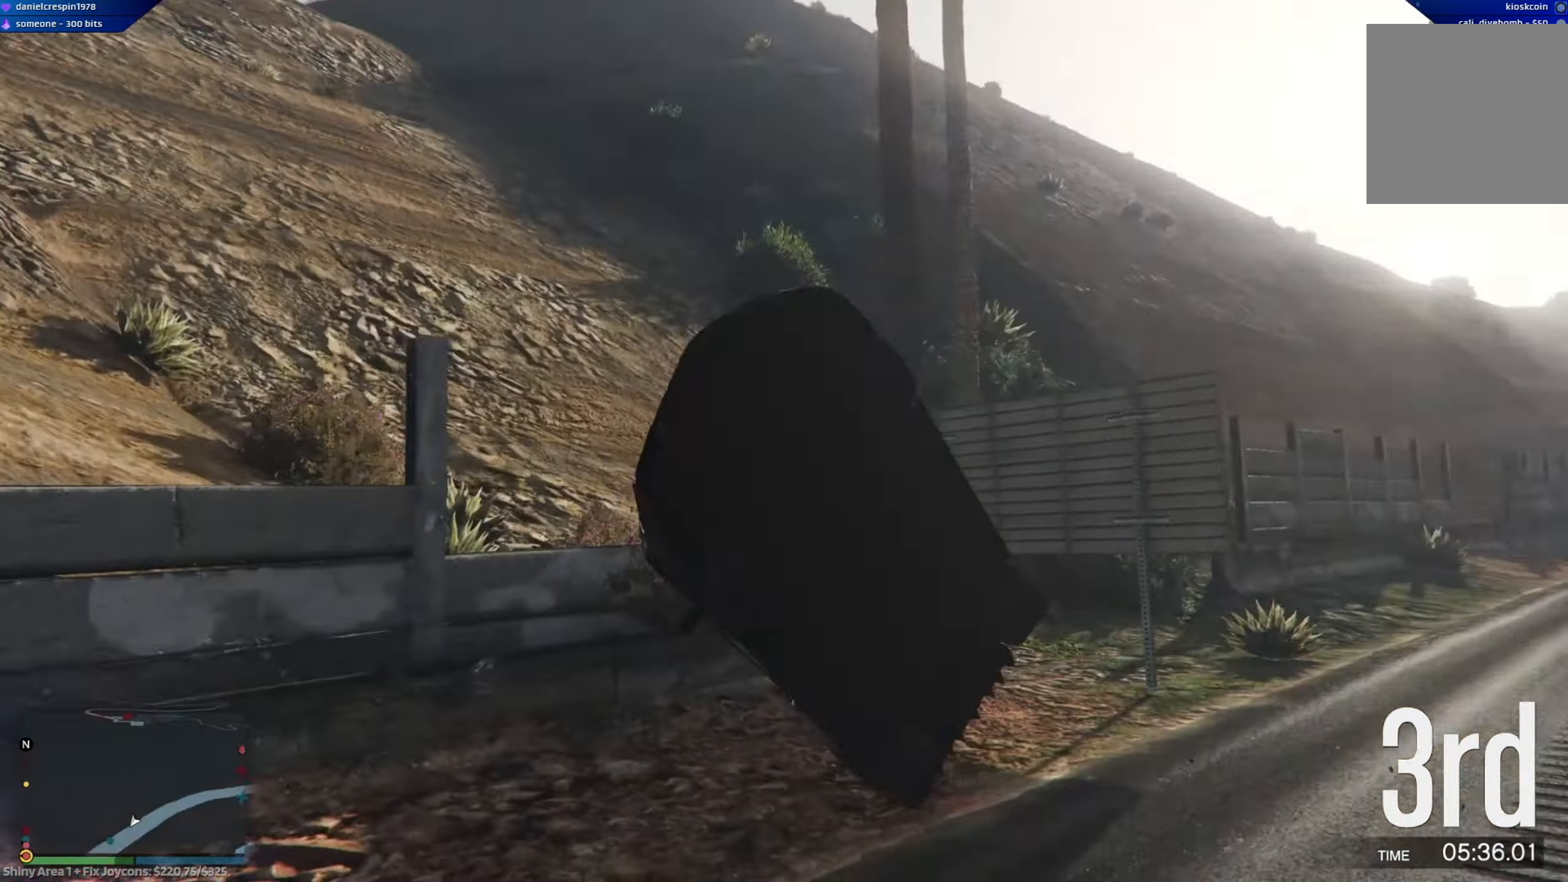
{"buttons": ["R2"], "left_stick": "left", "right_stick": "center", "events": [[317, "R2", "down"], [433, "left_stick", "left"]]}
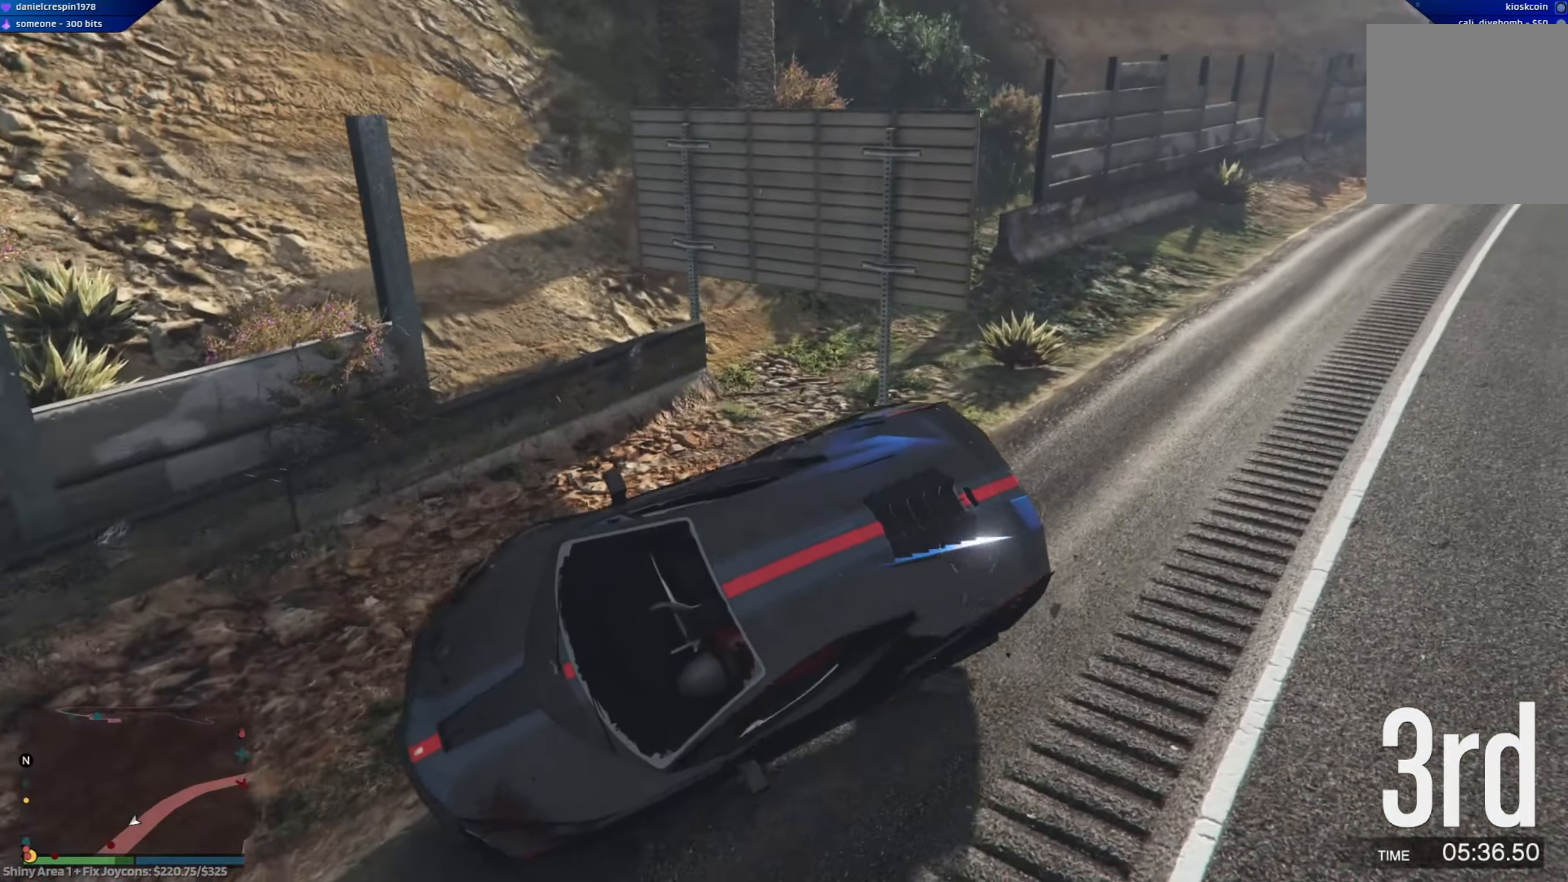
{"buttons": ["R2"], "left_stick": "left", "right_stick": "center", "events": []}
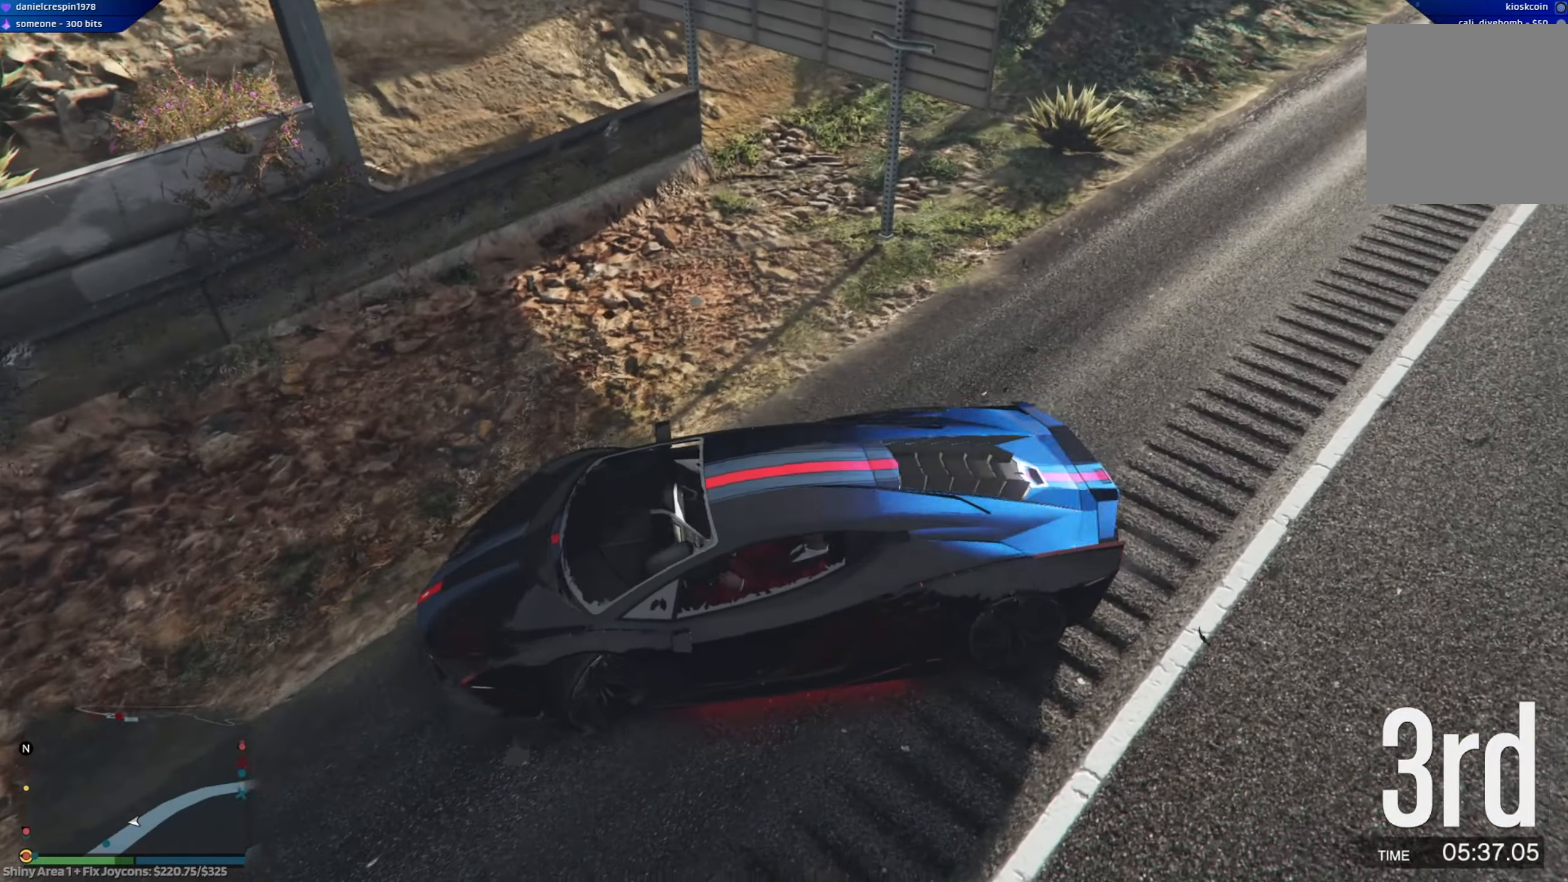
{"buttons": ["R2"], "left_stick": "left", "right_stick": "center", "events": []}
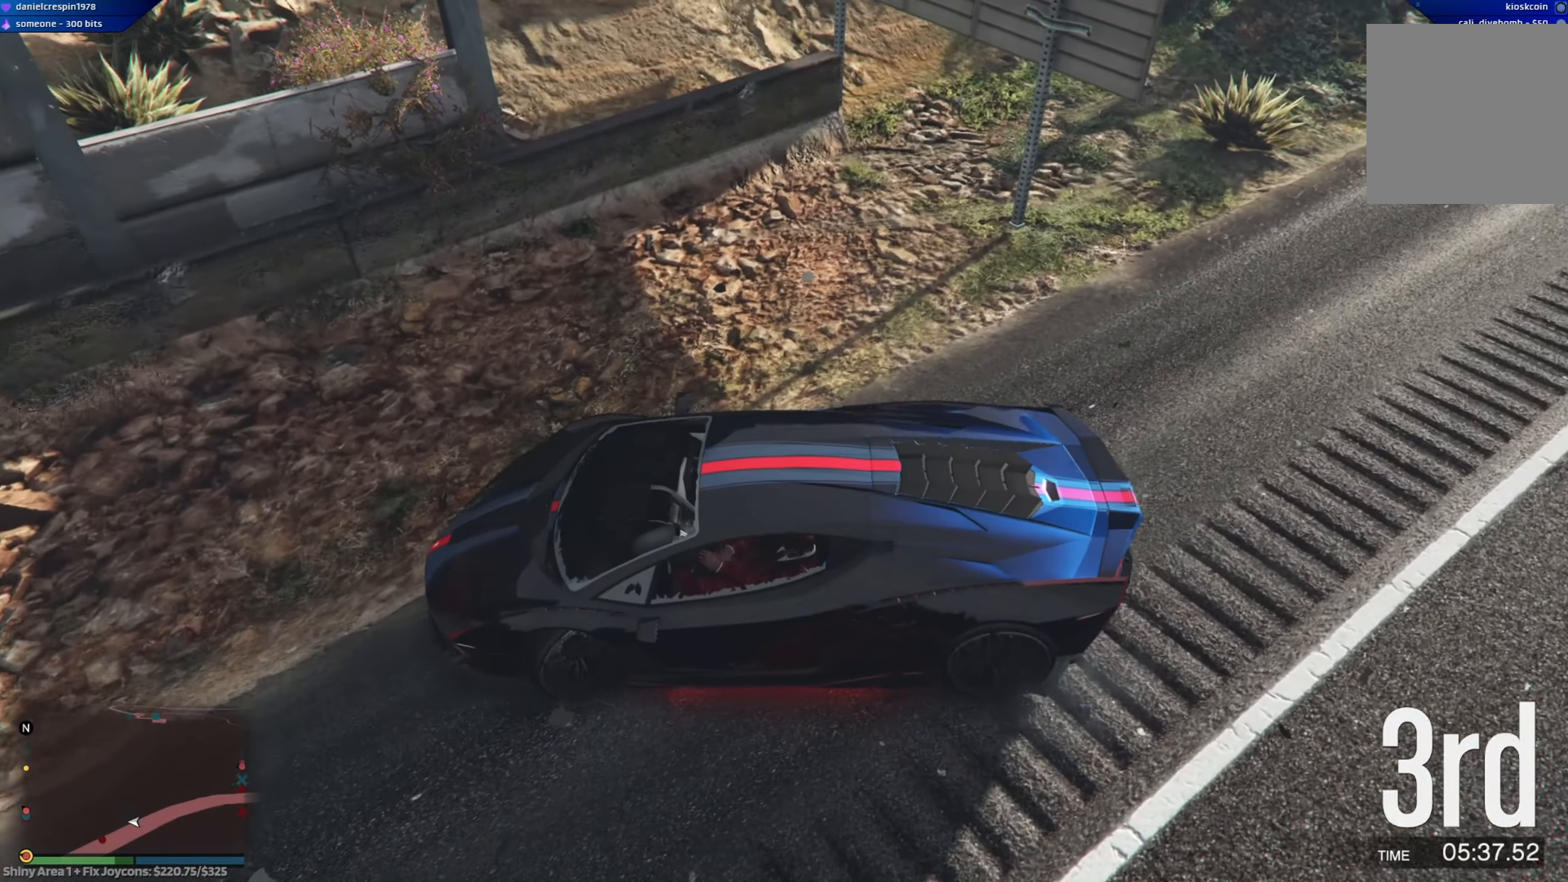
{"buttons": ["R2"], "left_stick": "center", "right_stick": "center", "events": [[350, "left_stick", "center"]]}
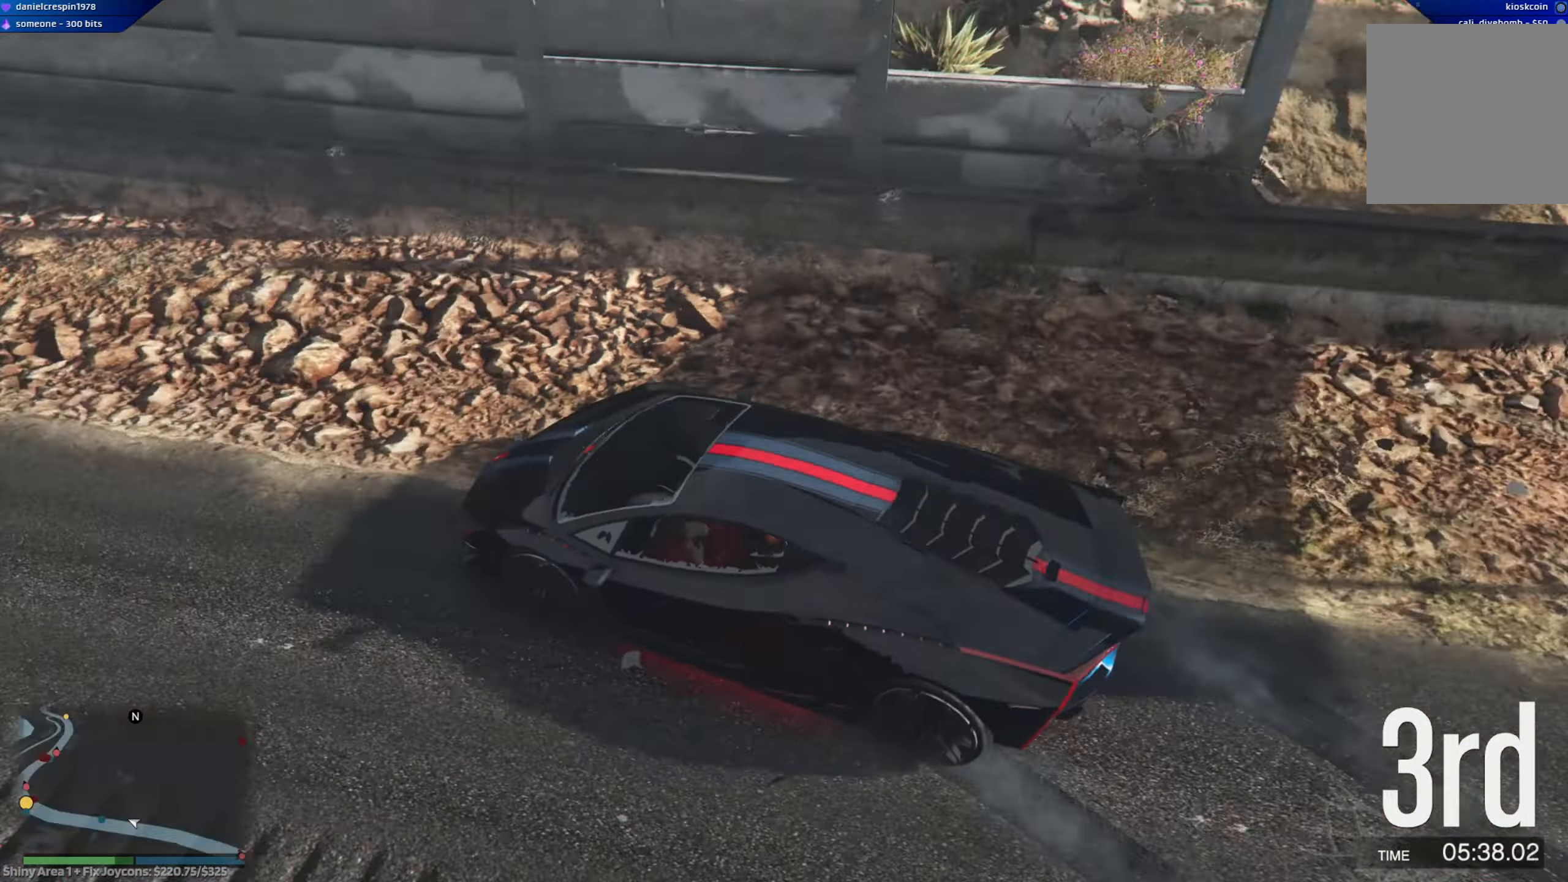
{"buttons": ["R2"], "left_stick": "up-left", "right_stick": "center", "events": [[350, "left_stick", "up-left"]]}
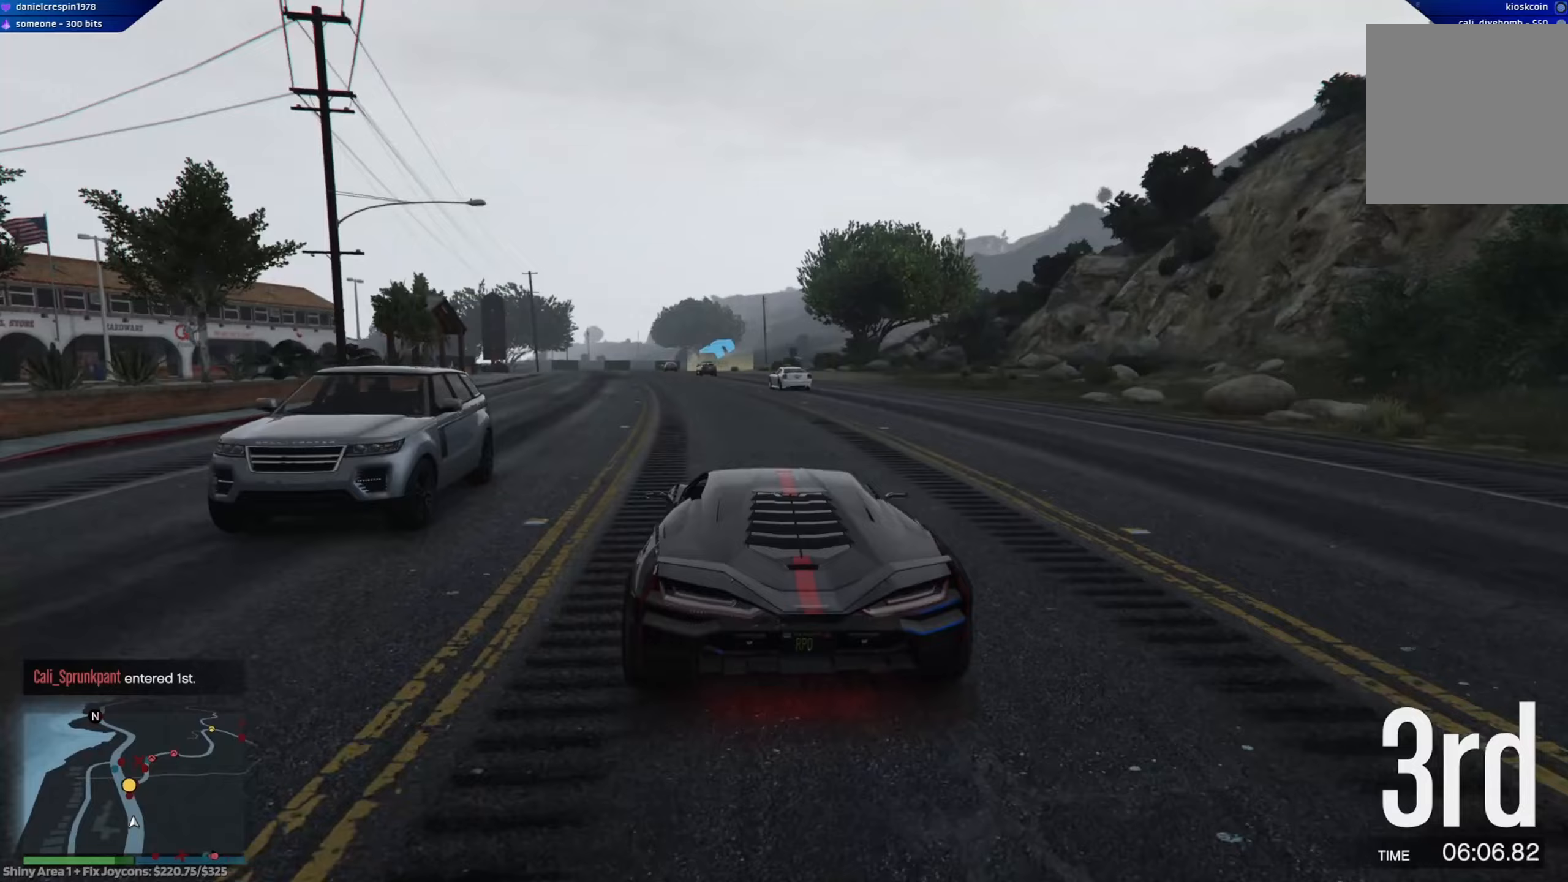
{"buttons": ["R2"], "left_stick": "up-left", "right_stick": "center", "events": [[50, "left_stick", "center"], [133, "left_stick", "left"], [300, "left_stick", "up"], [417, "left_stick", "up-left"]]}
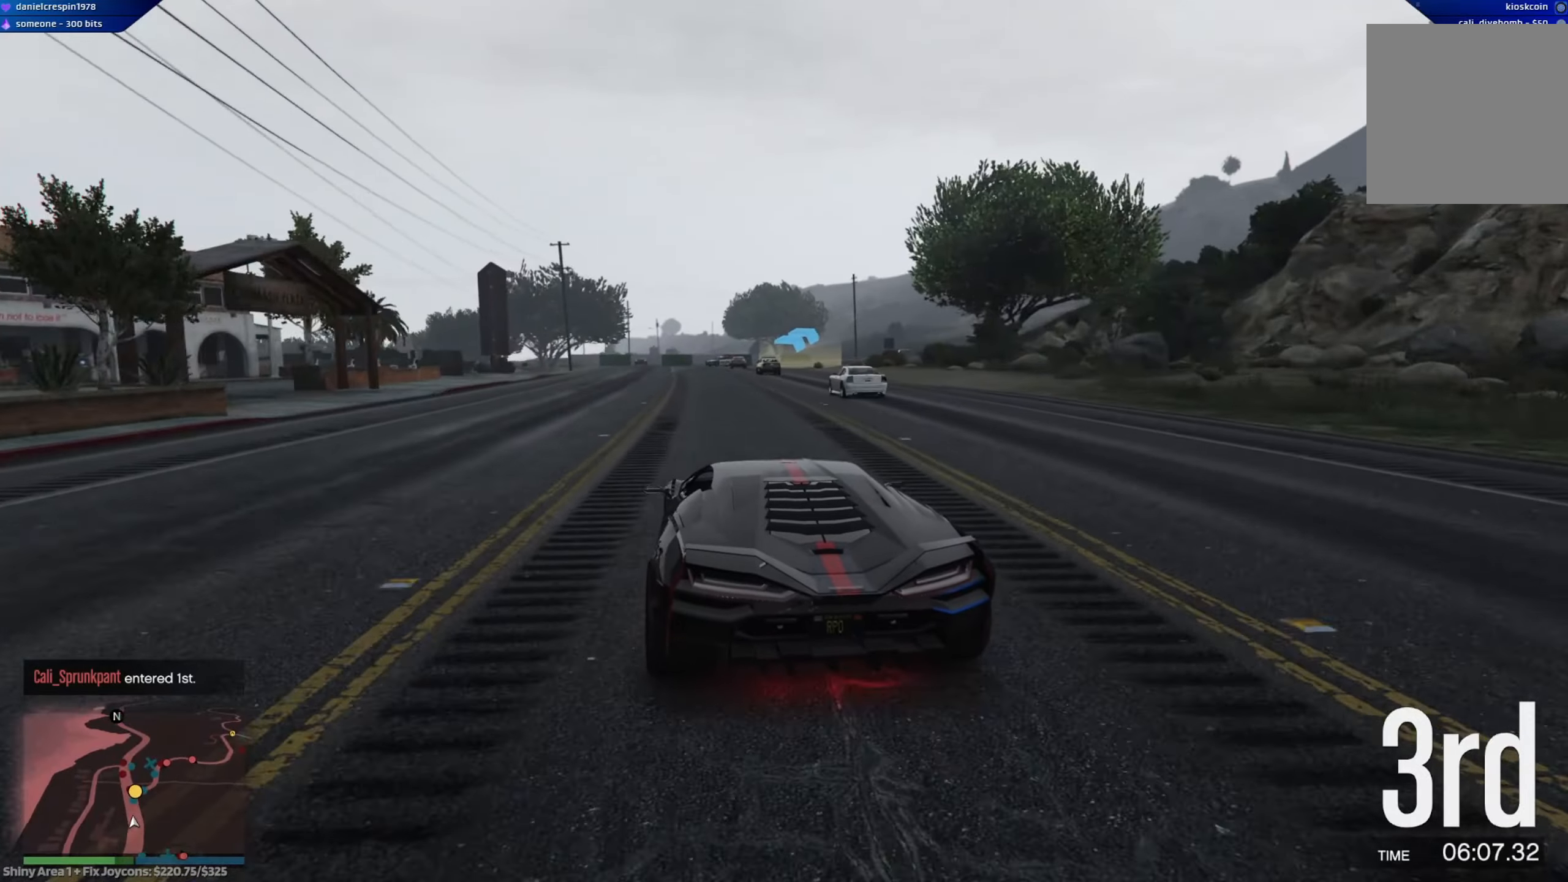
{"buttons": ["R2"], "left_stick": "down-right", "right_stick": "center", "events": [[83, "left_stick", "center"], [350, "left_stick", "down-right"]]}
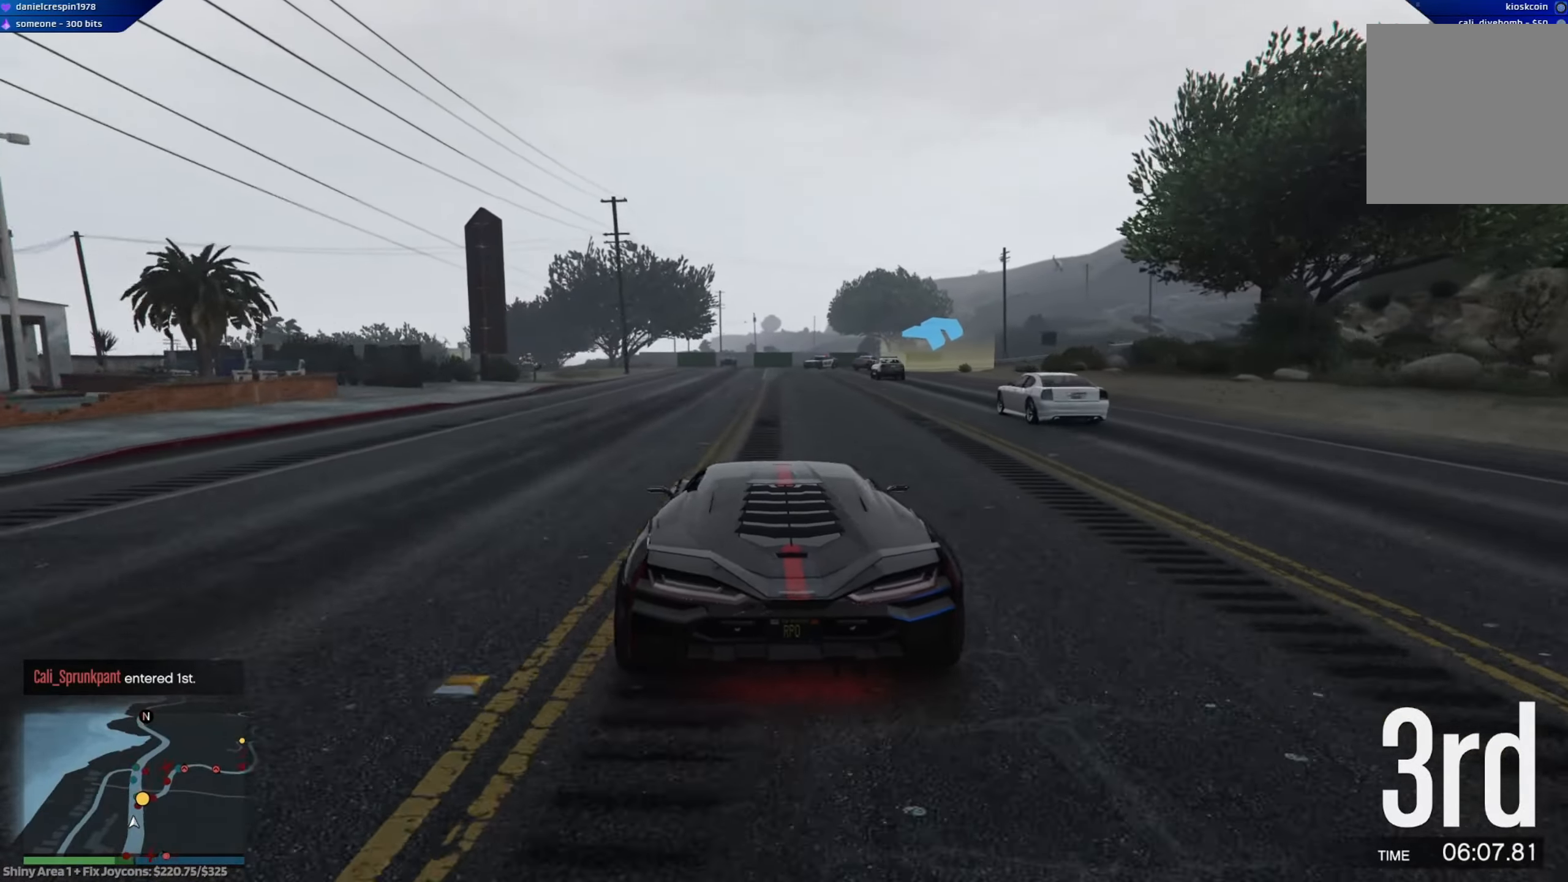
{"buttons": ["L2"], "left_stick": "down-right", "right_stick": "center", "events": [[50, "left_stick", "down"], [183, "left_stick", "down-right"], [450, "L2", "down"], [450, "R2", "up"]]}
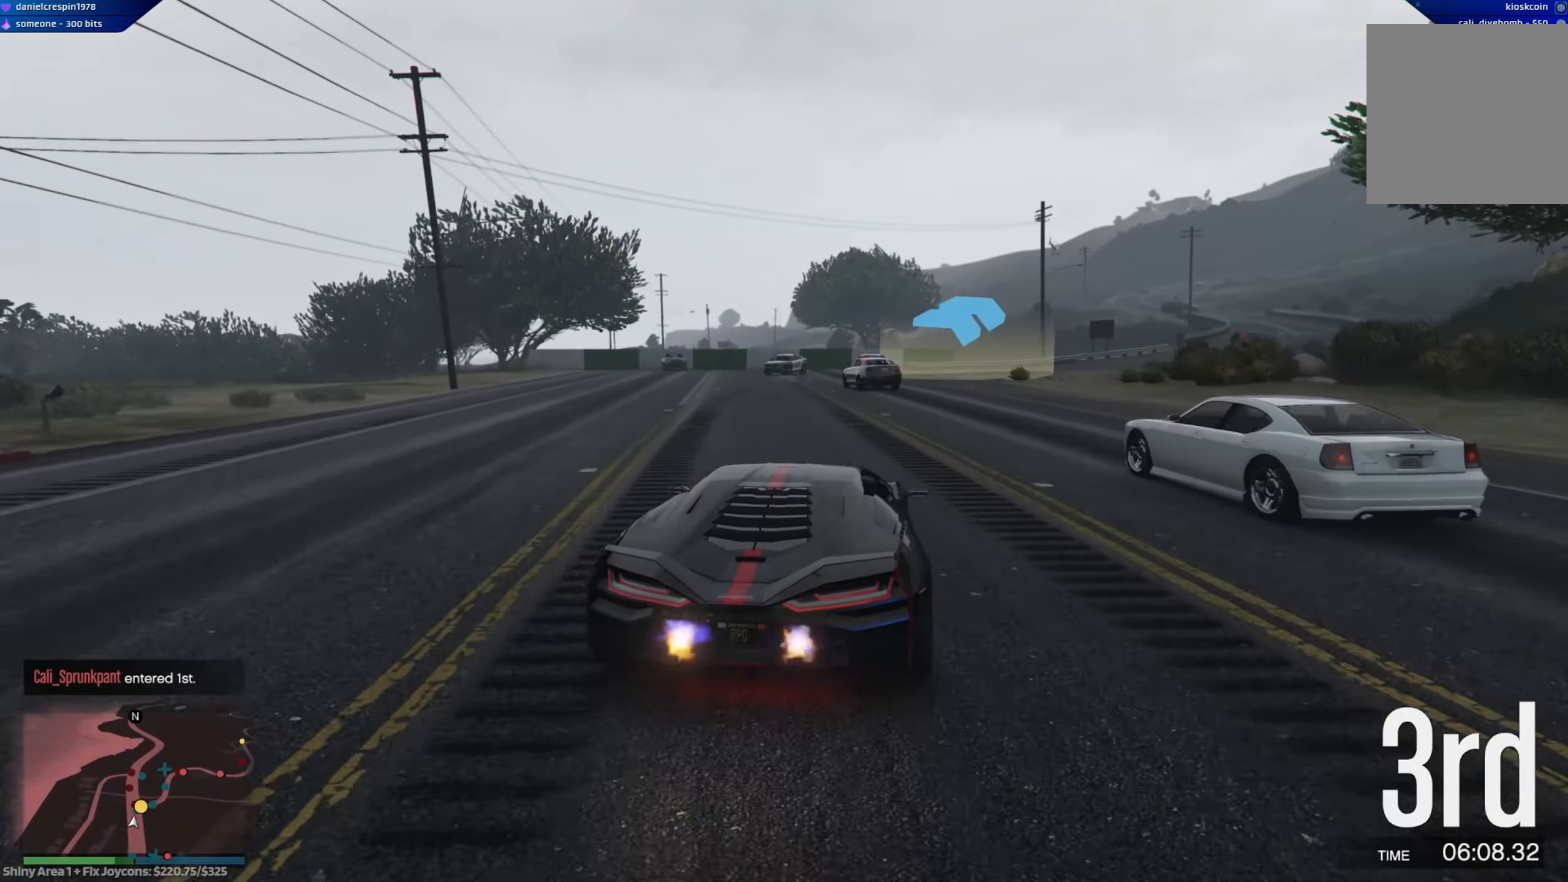
{"buttons": ["L2"], "left_stick": "right", "right_stick": "center", "events": [[17, "left_stick", "right"]]}
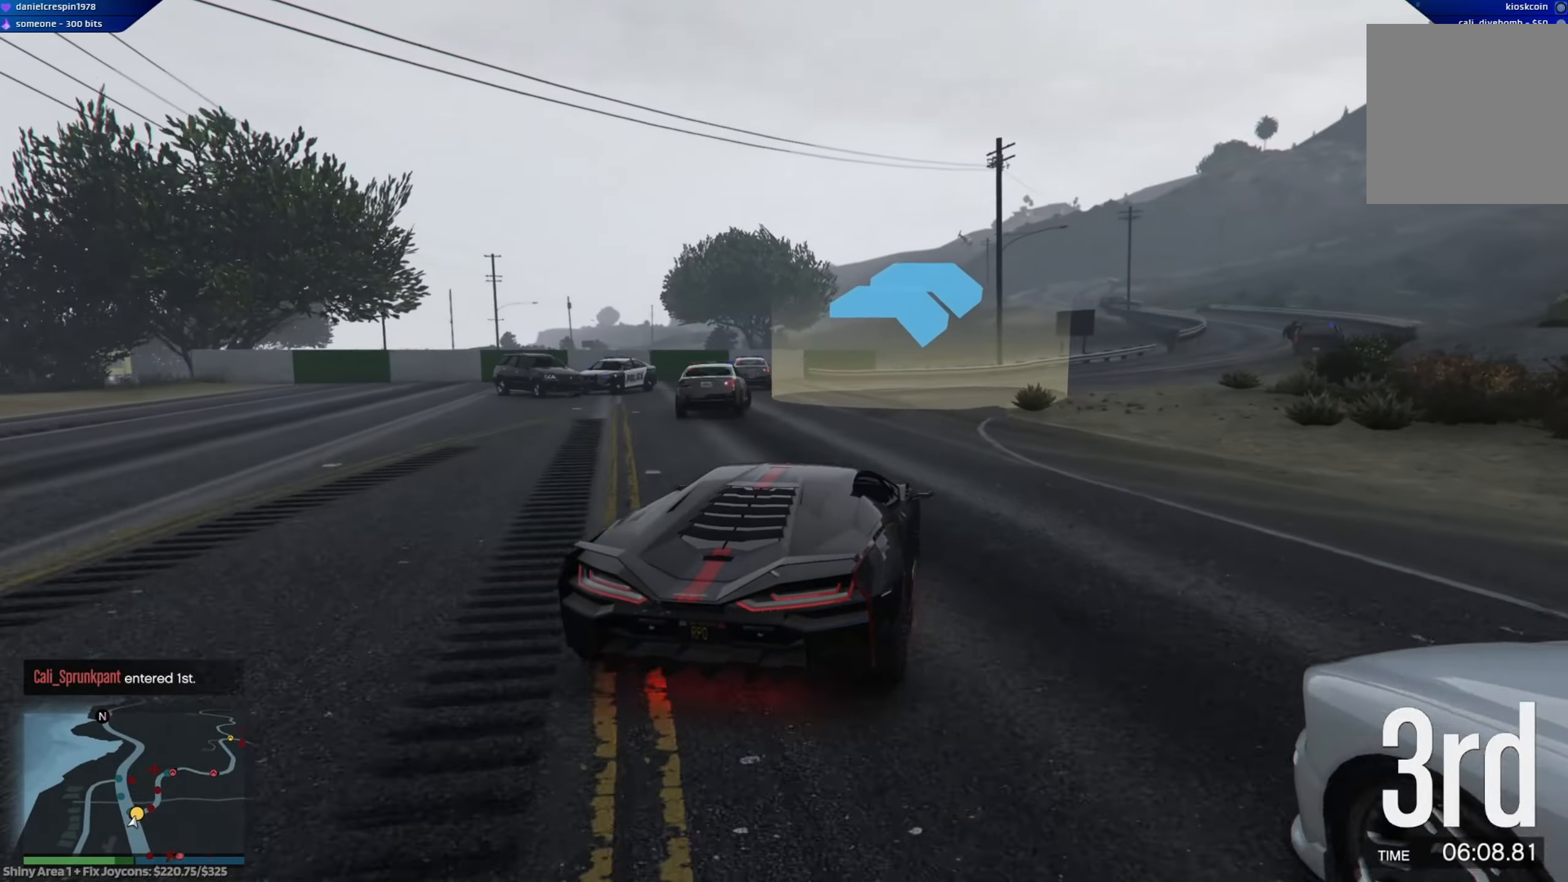
{"buttons": ["R2"], "left_stick": "right", "right_stick": "center", "events": [[333, "L2", "up"], [467, "R2", "down"]]}
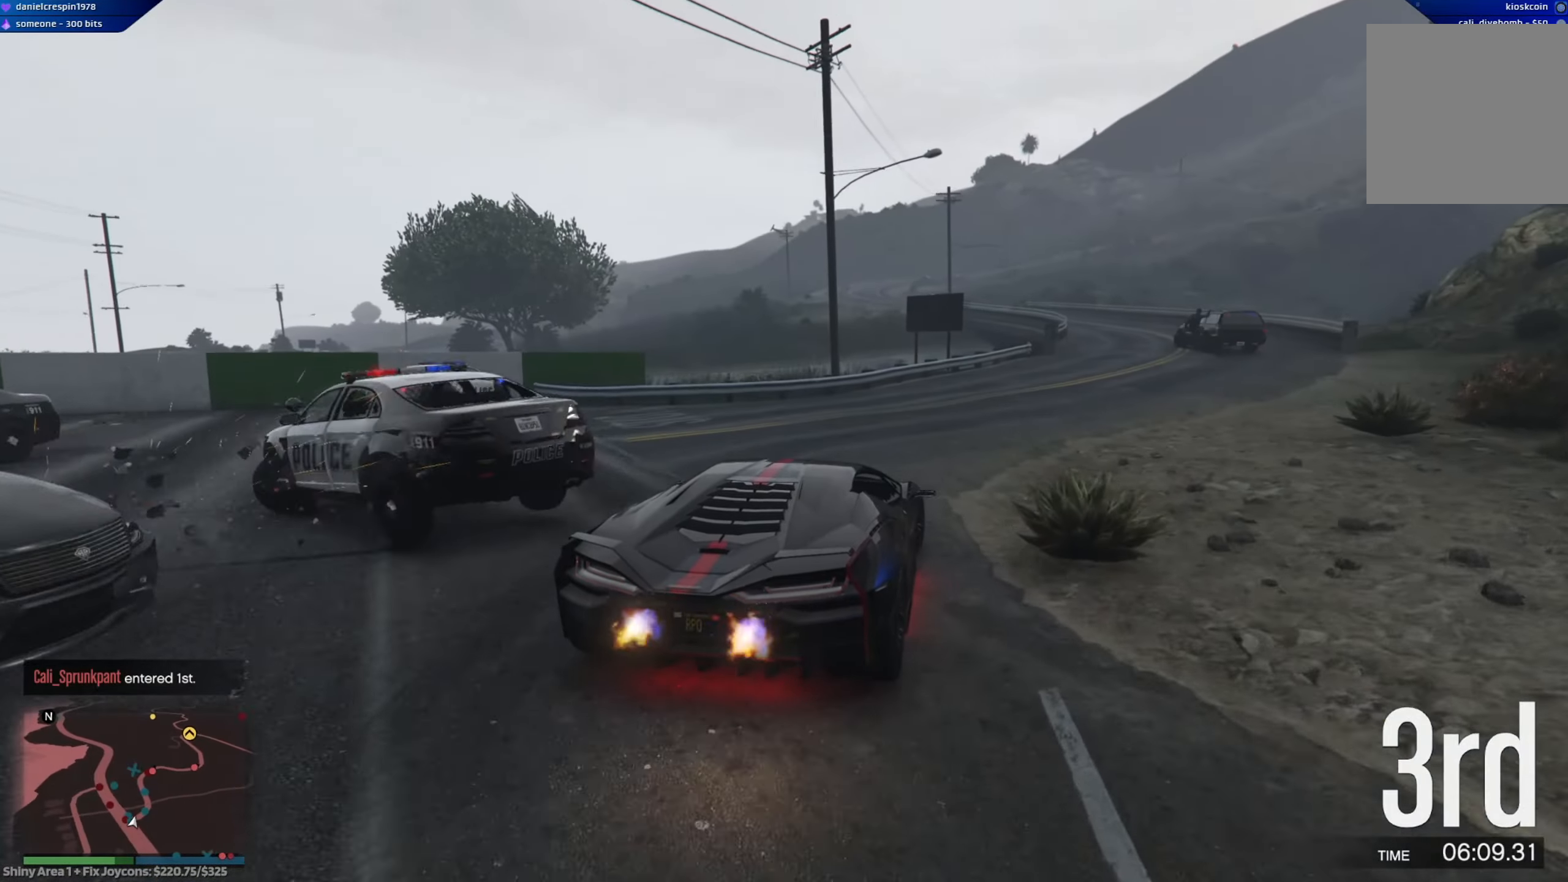
{"buttons": ["R2"], "left_stick": "right", "right_stick": "center", "events": [[133, "R2", "up"], [267, "R2", "down"], [317, "R2", "up"], [367, "left_stick", "up-left"], [383, "R2", "down"], [483, "left_stick", "right"]]}
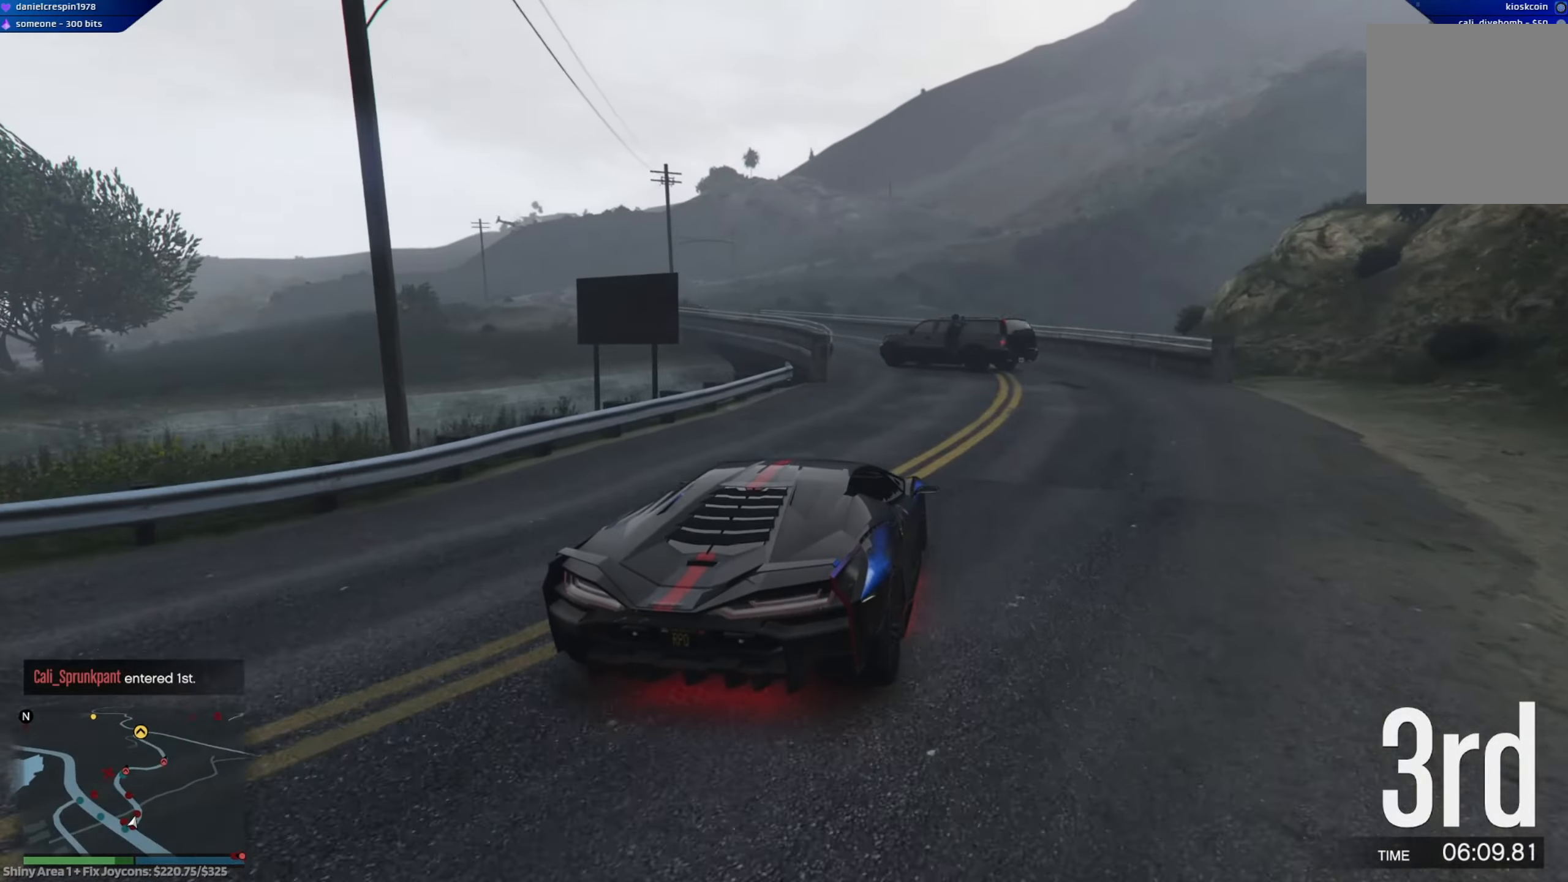
{"buttons": ["R2"], "left_stick": "up-left", "right_stick": "center", "events": [[100, "R2", "up"], [217, "R2", "down"], [300, "left_stick", "up-left"]]}
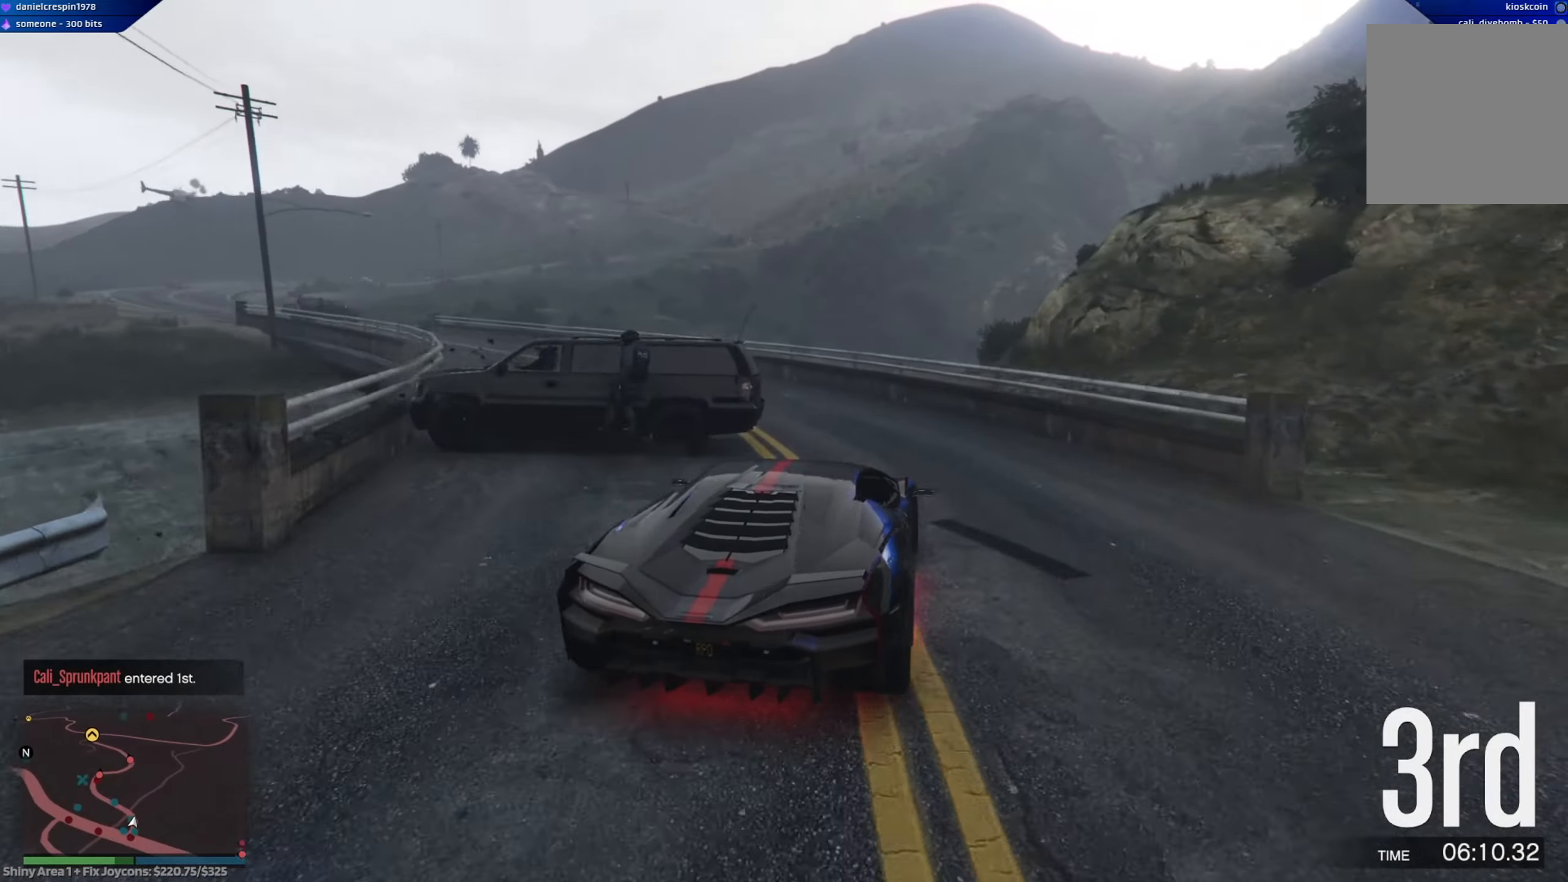
{"buttons": ["R2"], "left_stick": "left", "right_stick": "center", "events": [[200, "R2", "up"], [200, "left_stick", "left"], [467, "R2", "down"]]}
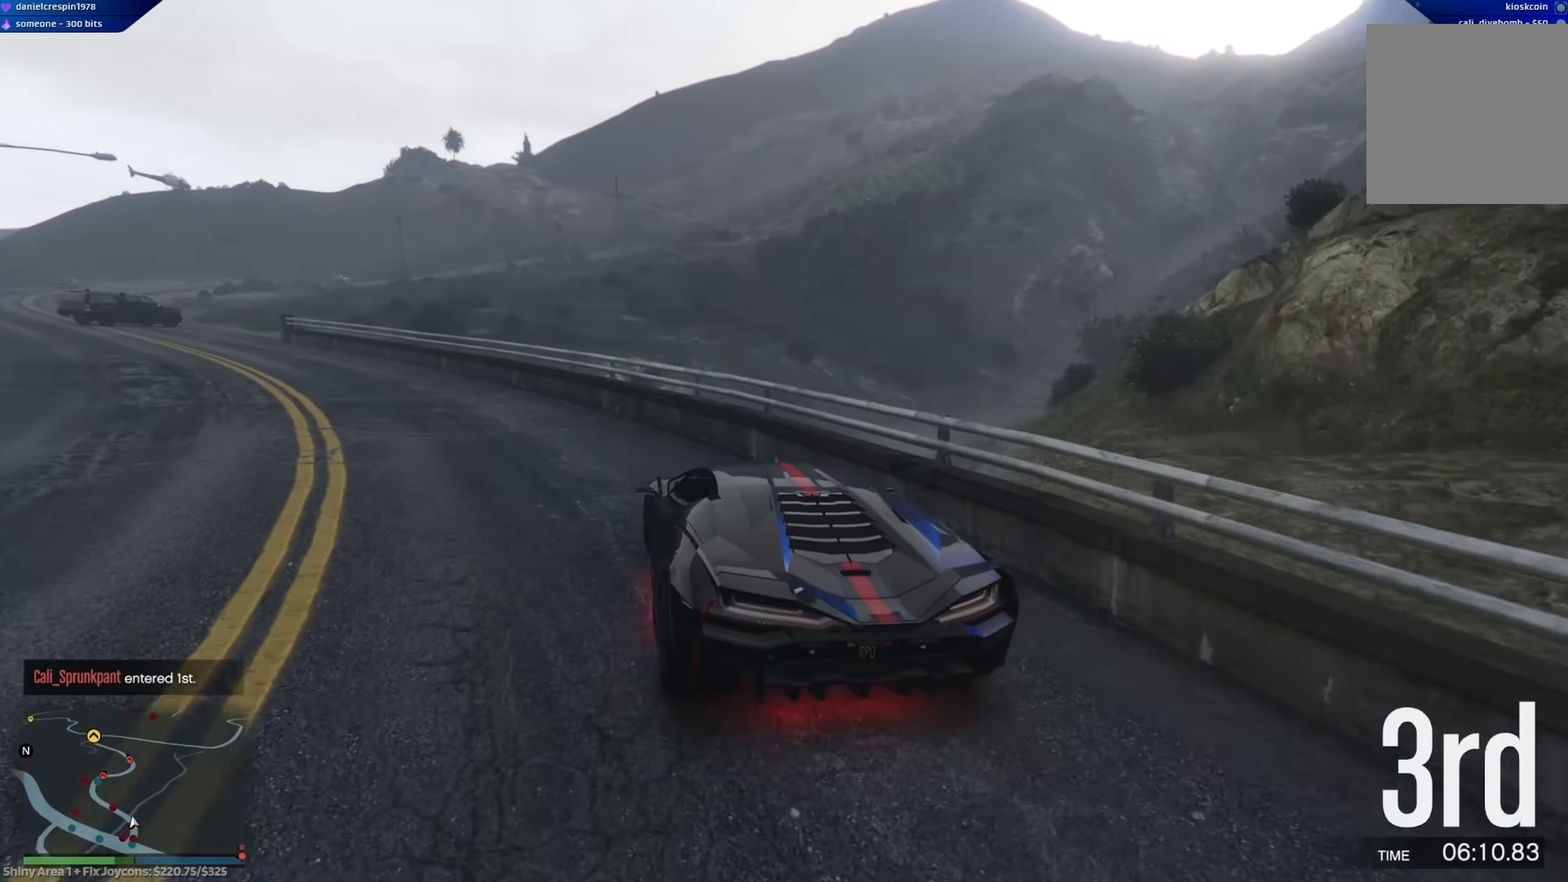
{"buttons": ["R2"], "left_stick": "center", "right_stick": "center", "events": [[467, "left_stick", "center"]]}
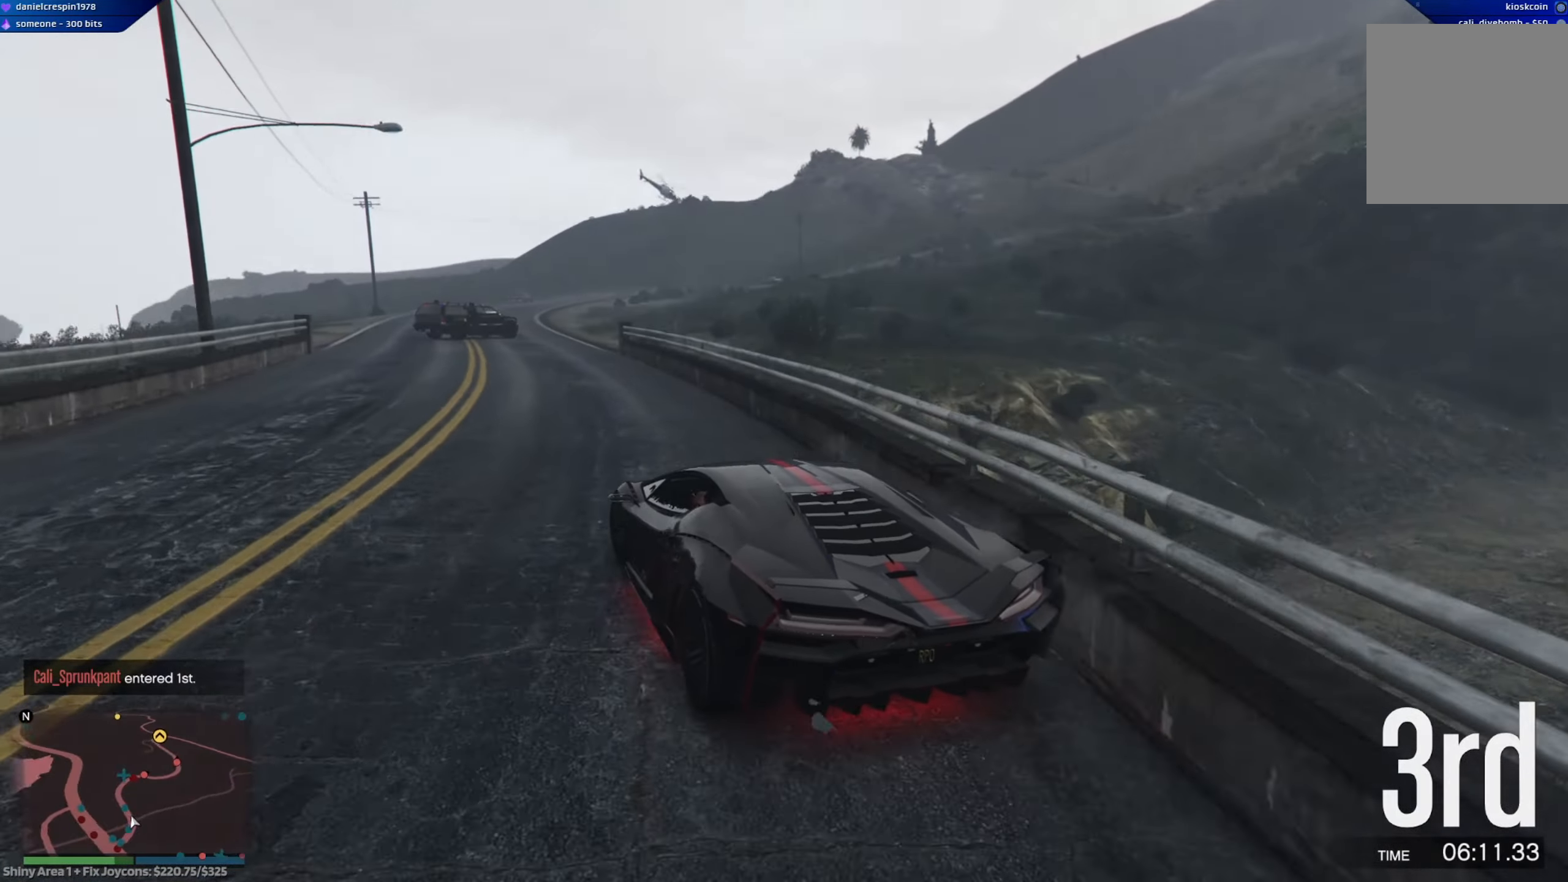
{"buttons": ["R2"], "left_stick": "left", "right_stick": "center", "events": [[250, "left_stick", "down-right"], [400, "left_stick", "down-left"], [450, "left_stick", "left"]]}
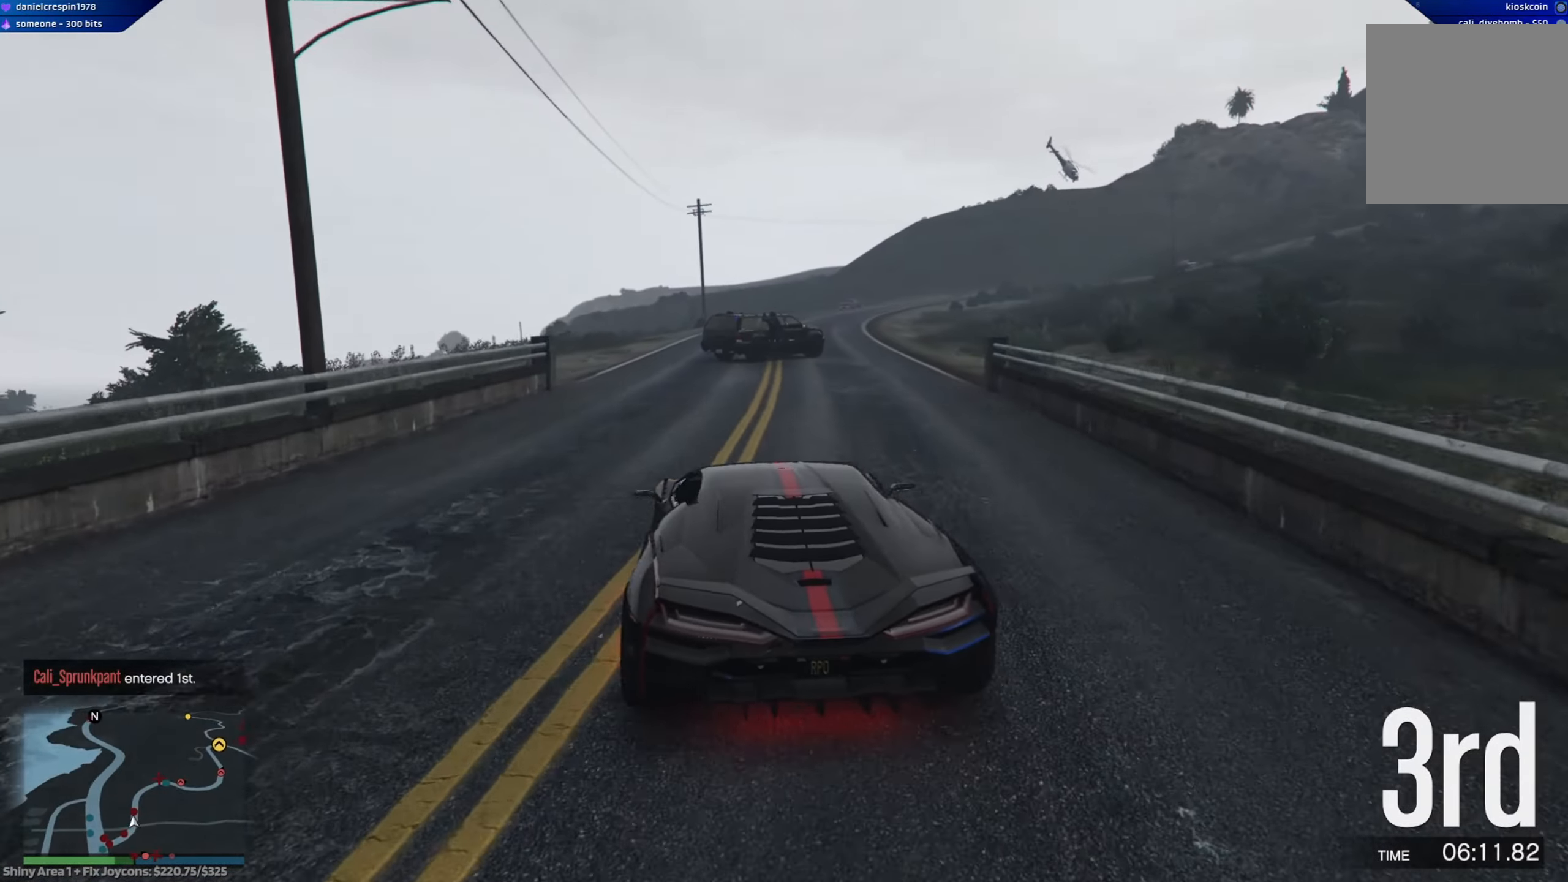
{"buttons": ["R2"], "left_stick": "down-right", "right_stick": "center", "events": [[317, "left_stick", "down-right"]]}
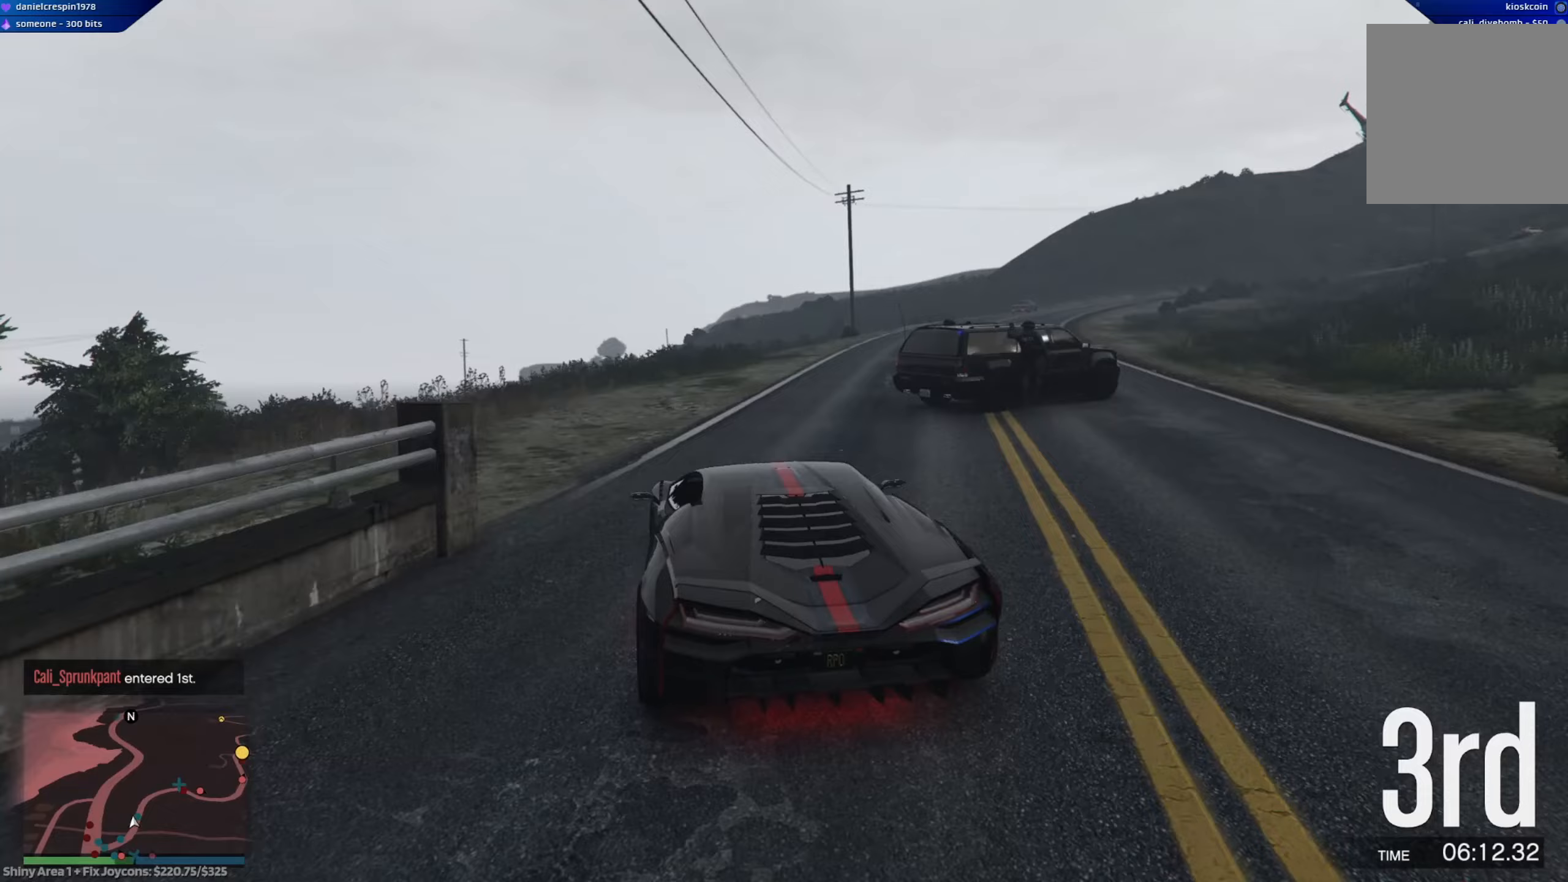
{"buttons": ["R2"], "left_stick": "down-left", "right_stick": "center", "events": [[167, "left_stick", "center"], [383, "left_stick", "right"], [500, "left_stick", "down-left"]]}
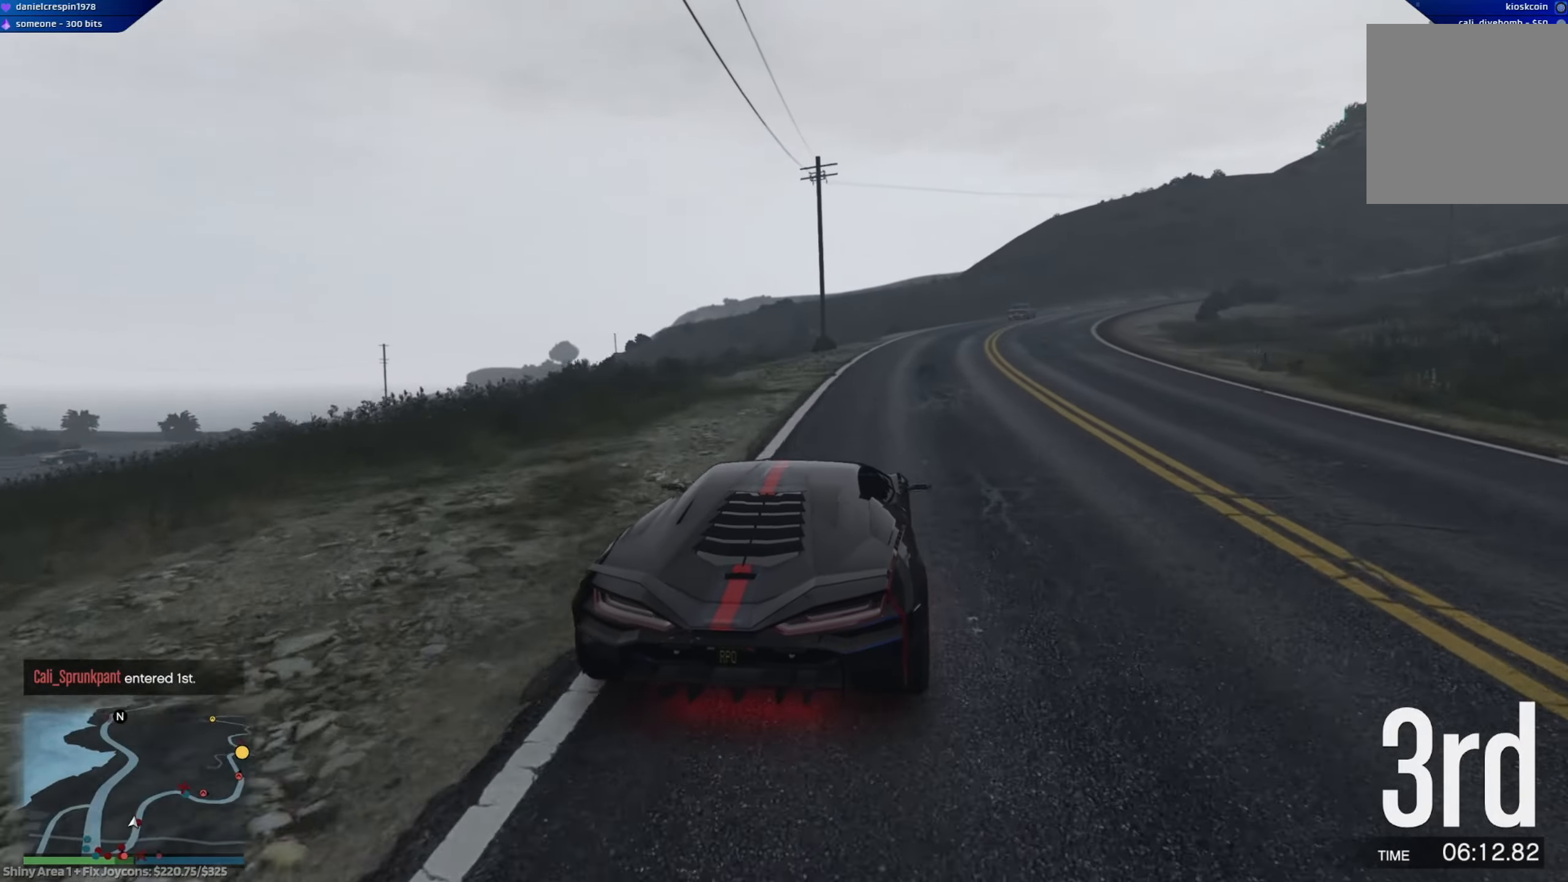
{"buttons": ["R2"], "left_stick": "down", "right_stick": "center", "events": [[17, "left_stick", "center"], [350, "left_stick", "right"], [483, "left_stick", "down"]]}
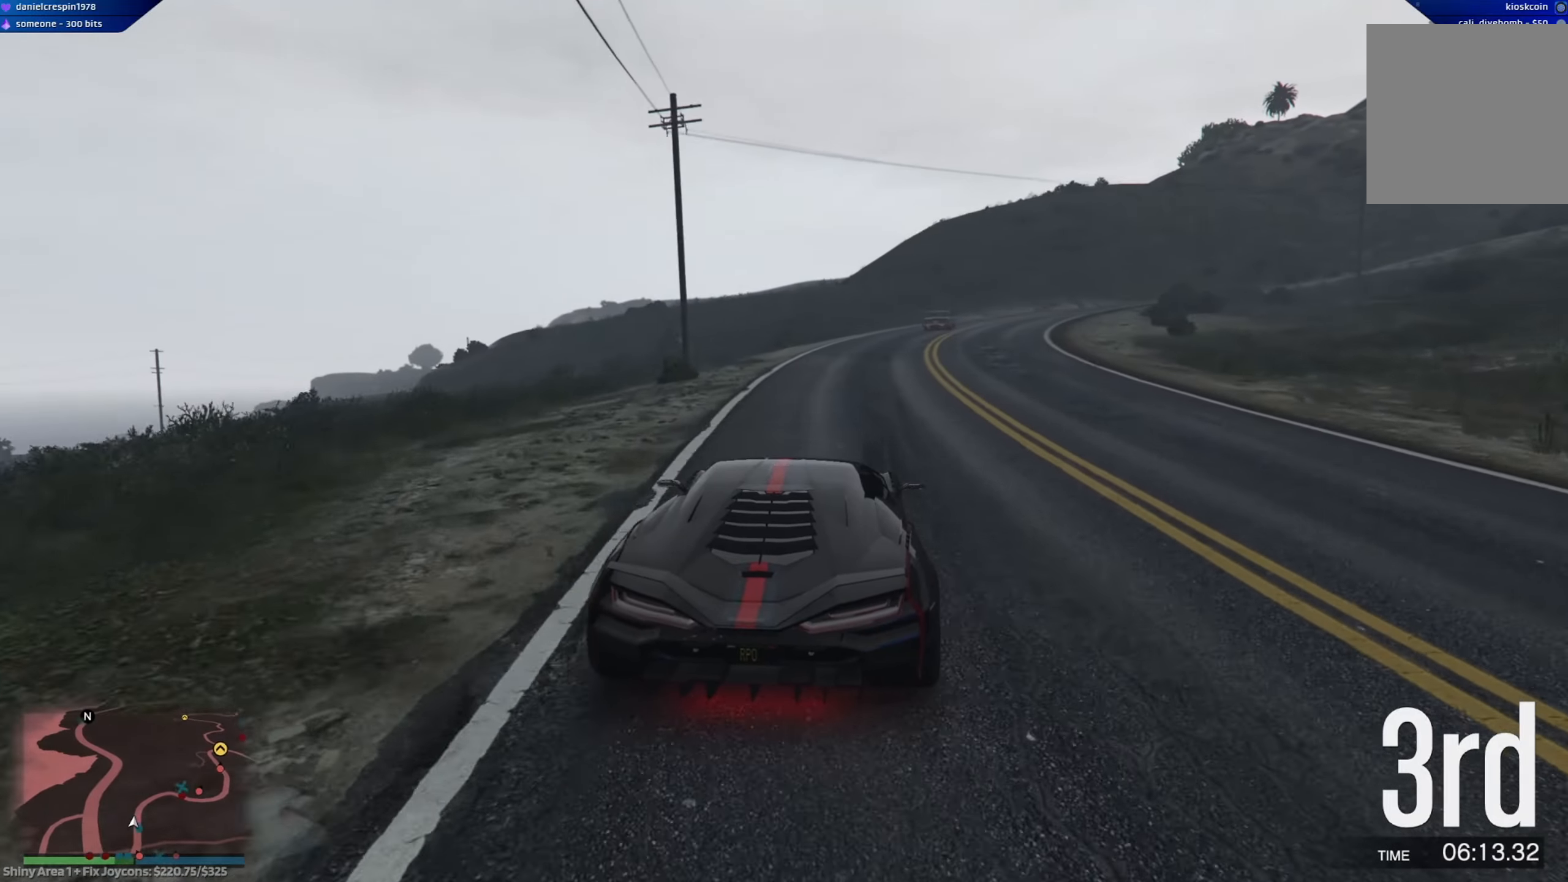
{"buttons": ["R2"], "left_stick": "center", "right_stick": "center", "events": [[33, "left_stick", "center"], [283, "left_stick", "down-right"], [500, "left_stick", "center"]]}
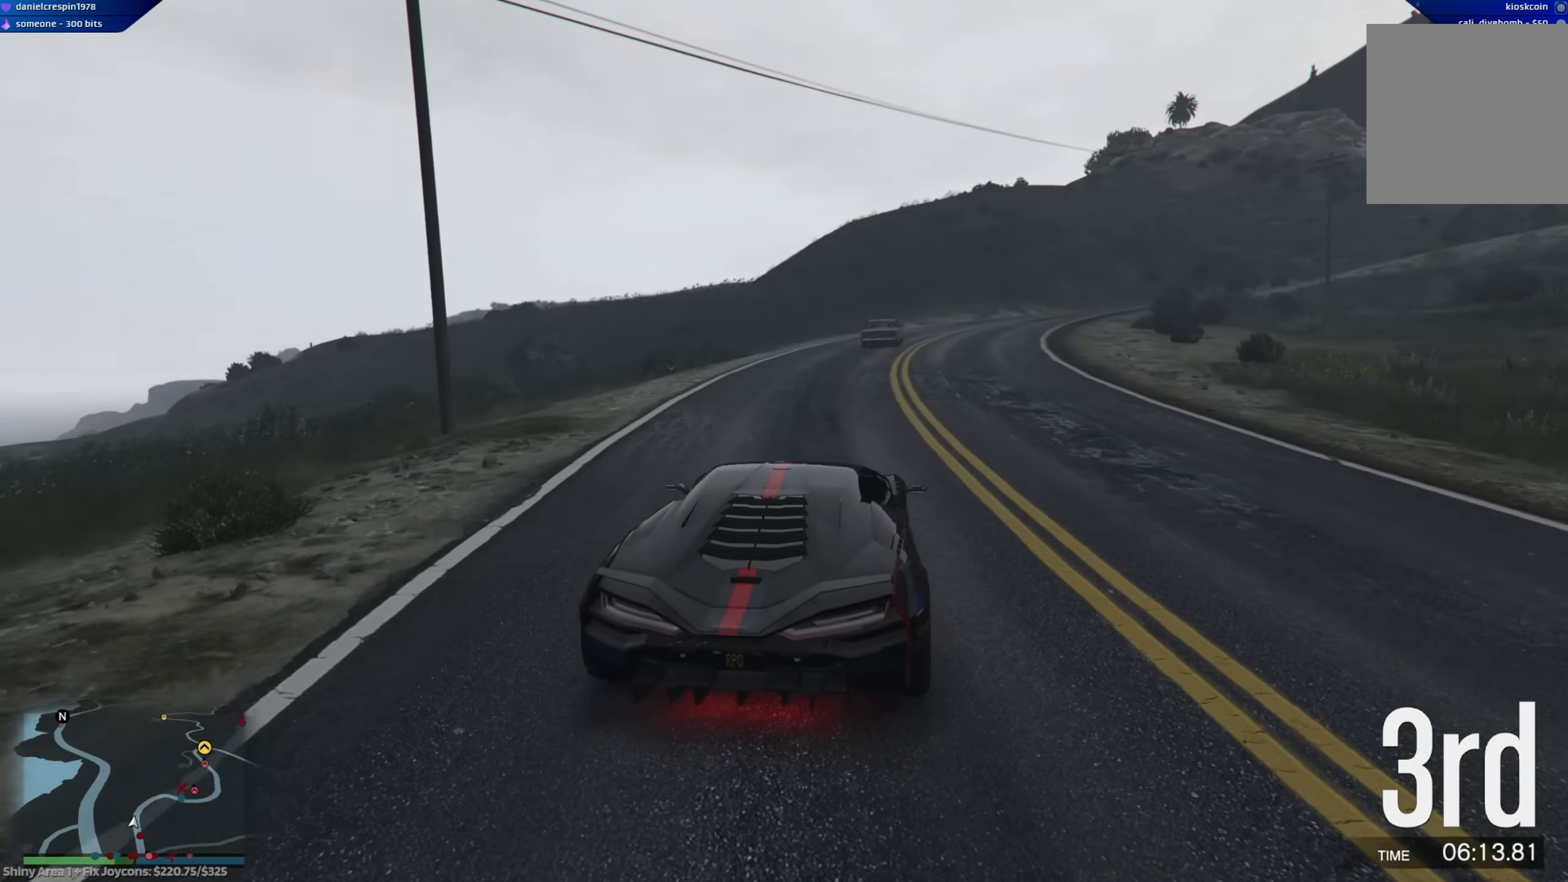
{"buttons": ["R2"], "left_stick": "center", "right_stick": "center", "events": [[300, "left_stick", "right"], [433, "left_stick", "down"], [500, "left_stick", "center"]]}
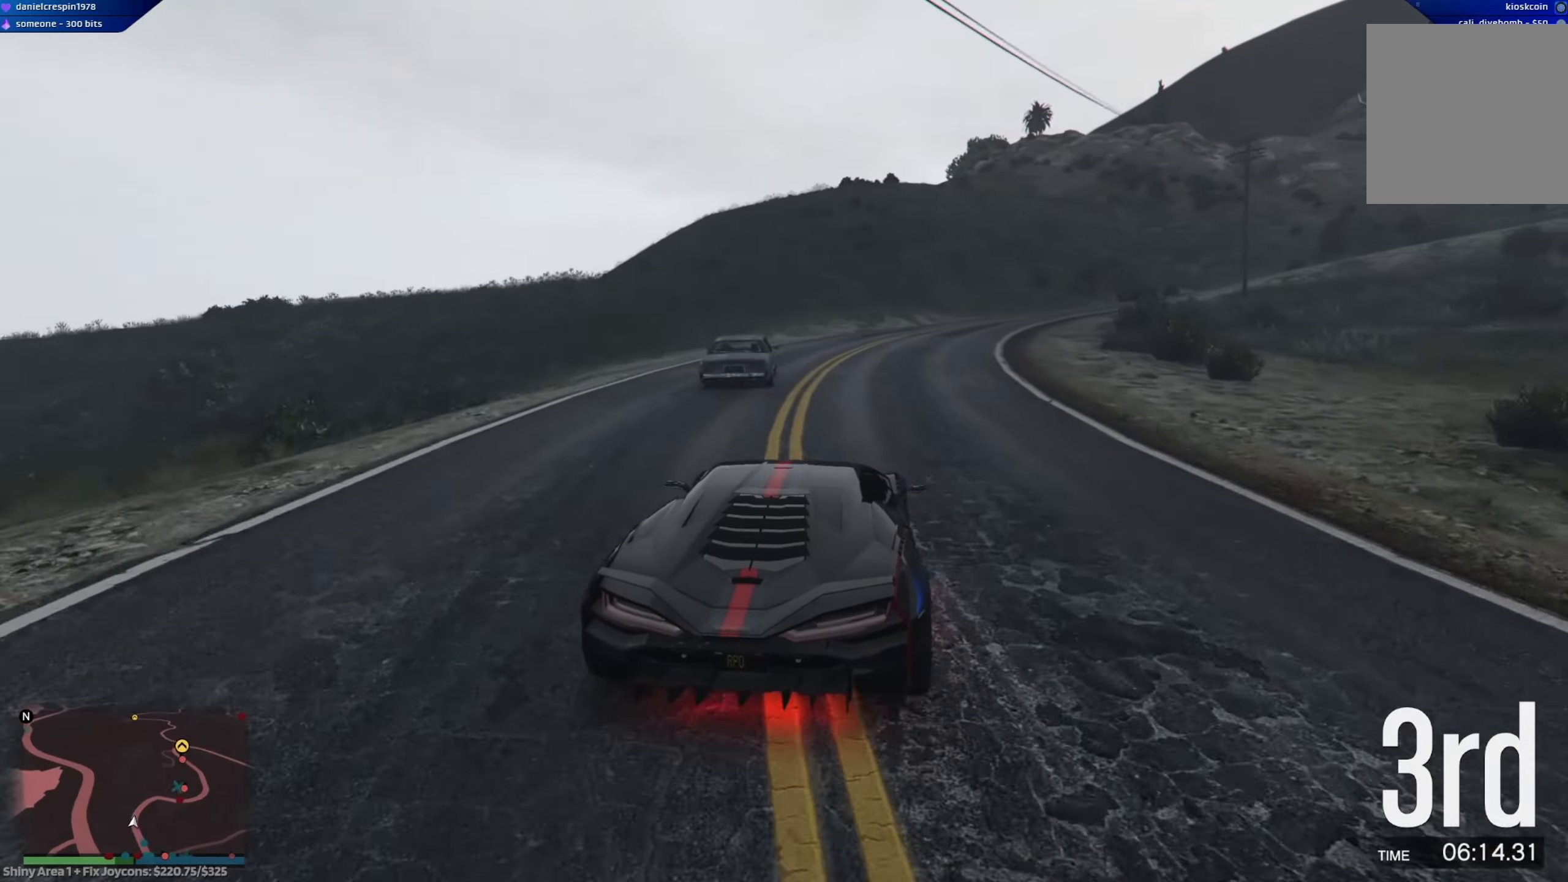
{"buttons": ["R2"], "left_stick": "center", "right_stick": "center", "events": [[183, "left_stick", "left"], [267, "left_stick", "up"], [433, "left_stick", "center"]]}
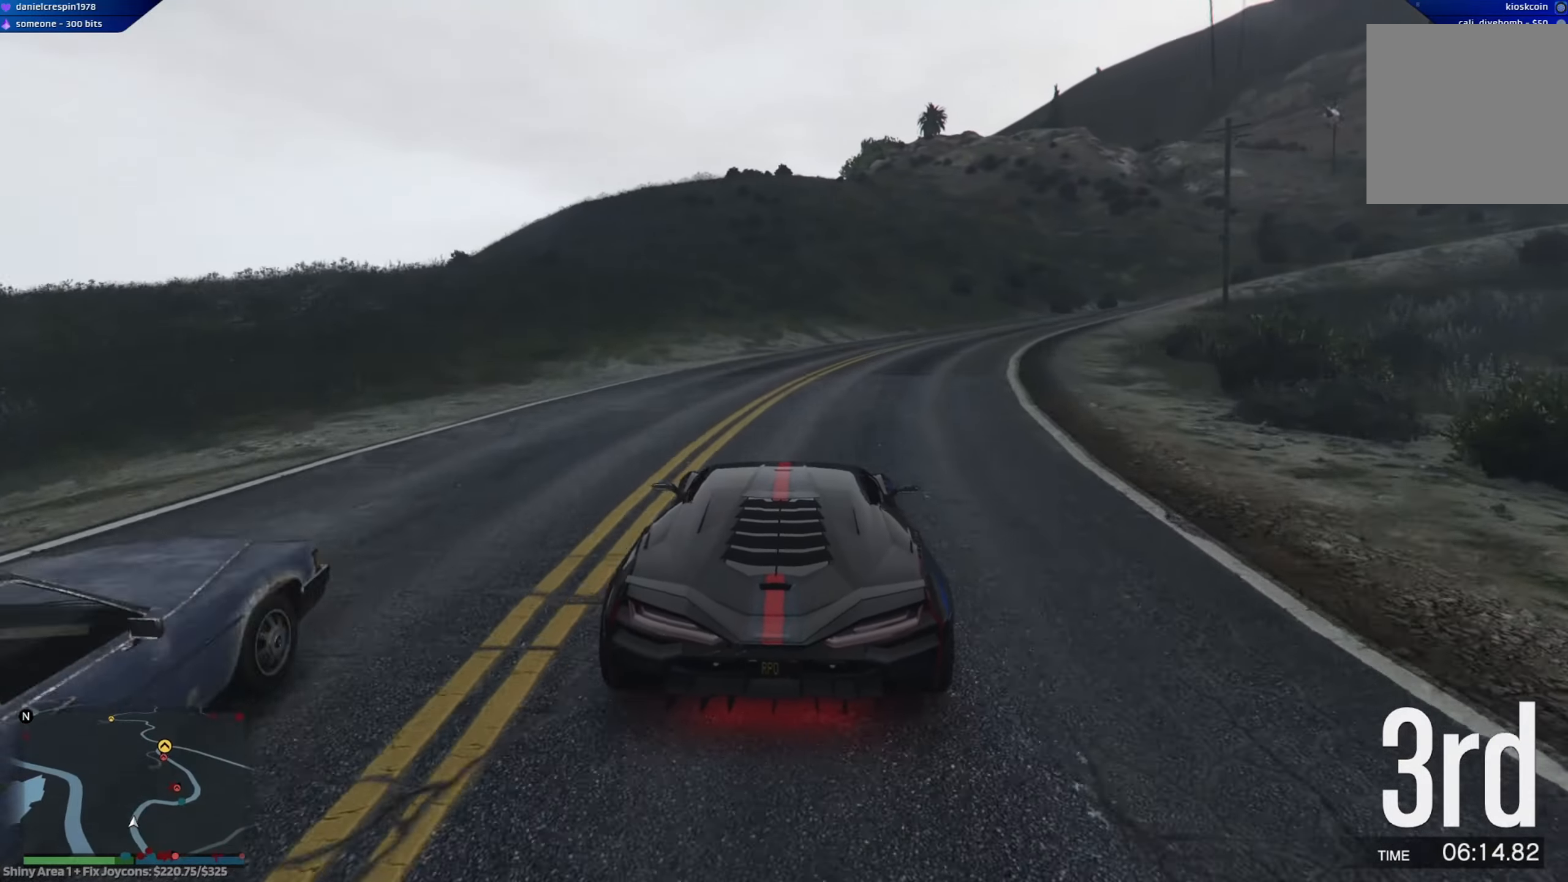
{"buttons": ["R2"], "left_stick": "down-right", "right_stick": "center", "events": [[100, "left_stick", "down-right"], [267, "left_stick", "down"], [367, "left_stick", "down-right"]]}
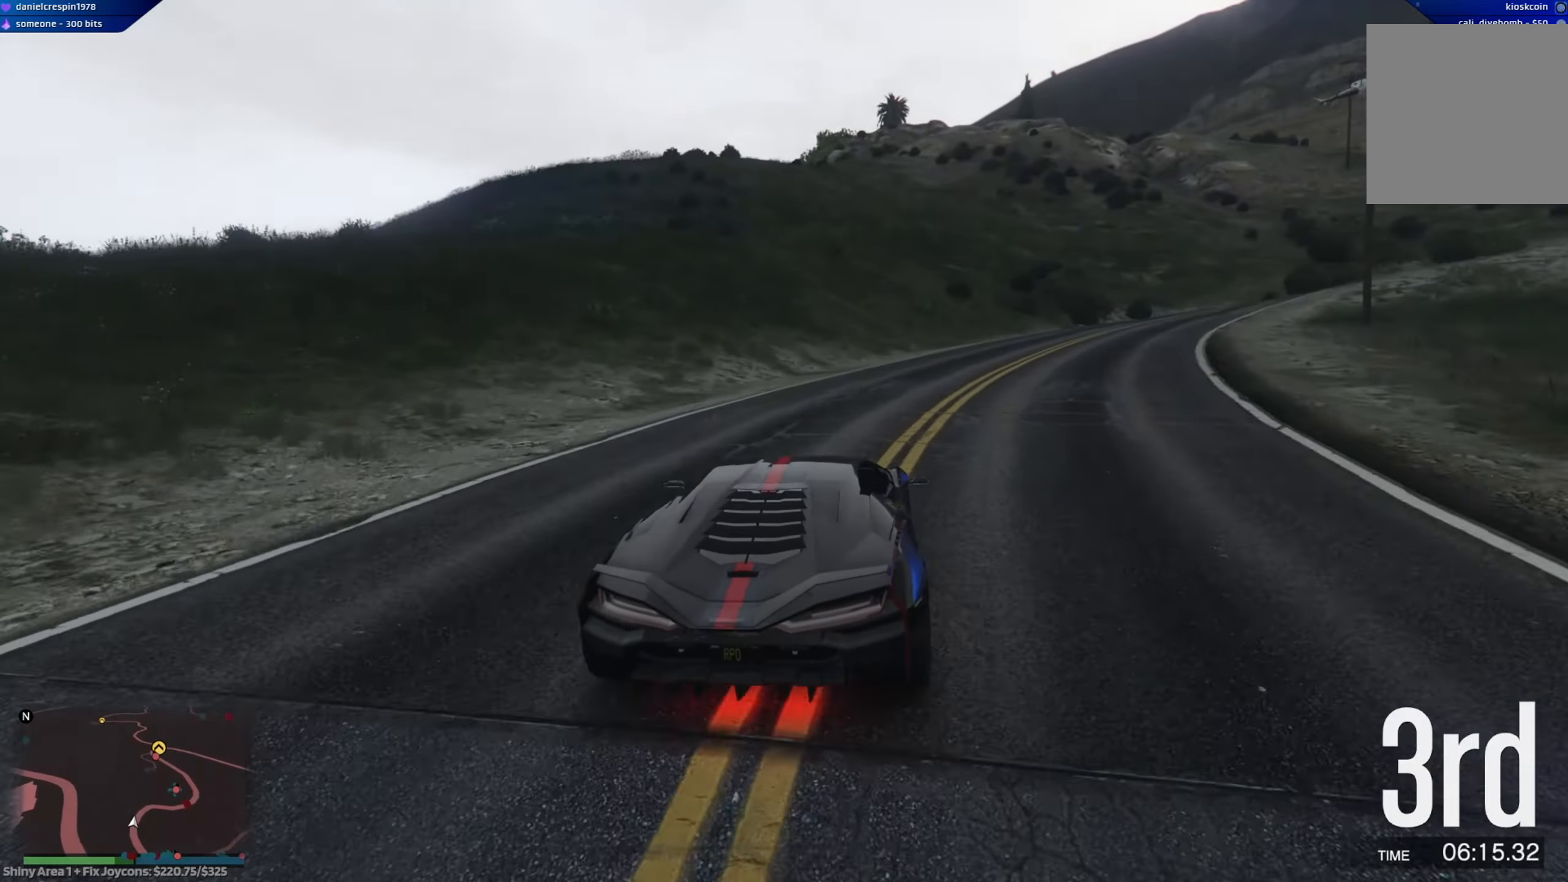
{"buttons": ["L2"], "left_stick": "down-right", "right_stick": "center", "events": [[167, "R2", "up"], [467, "L2", "down"]]}